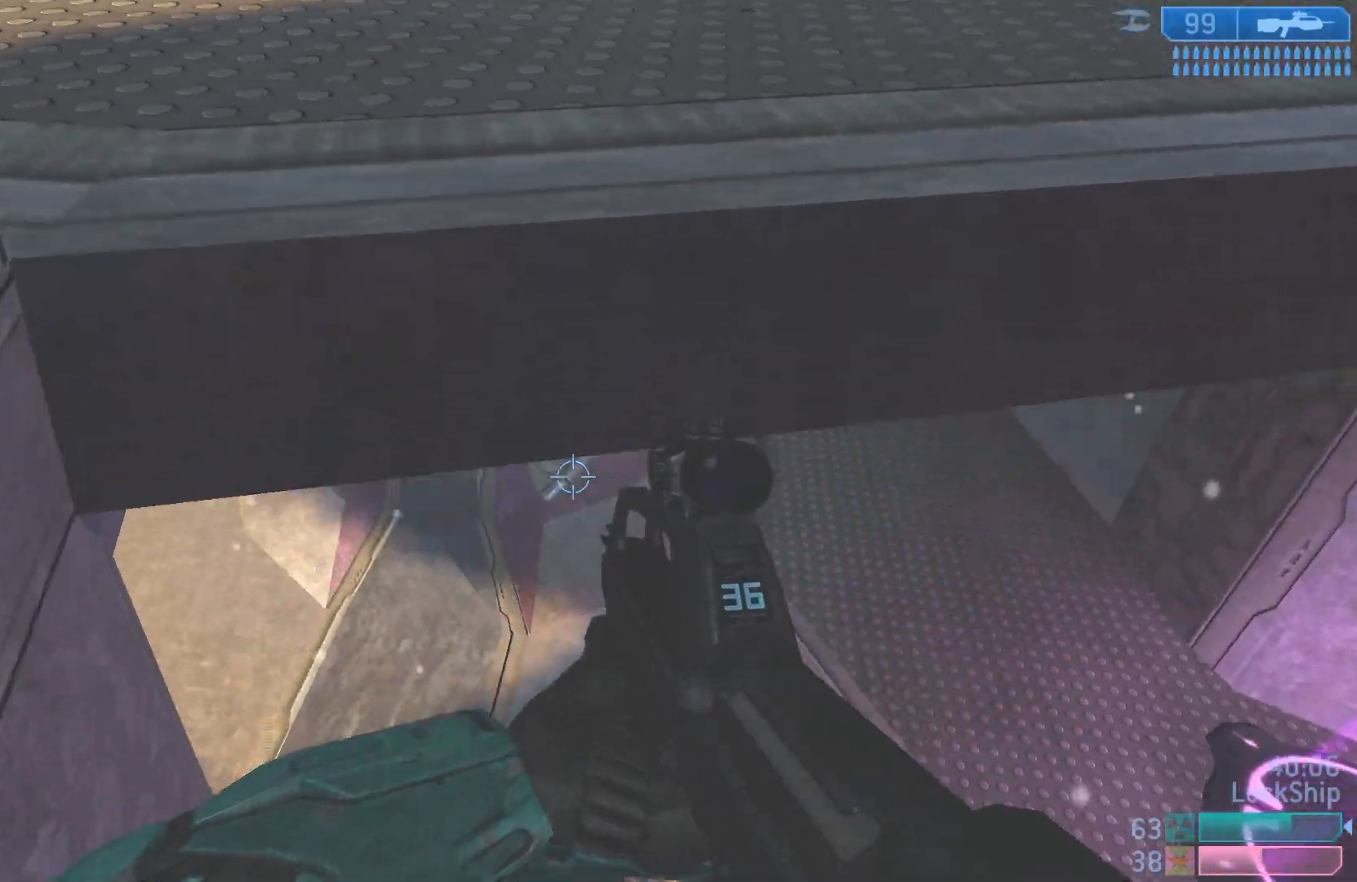
Gameplay with a controller (PlayStation layout); each line is a JSON object with the inputs held at the frame after it. "events" lists button and stick changes between this image and that frame as [ms after this image, input, new state], when the widget could be followed in between.
{"buttons": [], "left_stick": "right", "right_stick": "up", "events": [[67, "right_stick", "up"], [283, "left_stick", "right"]]}
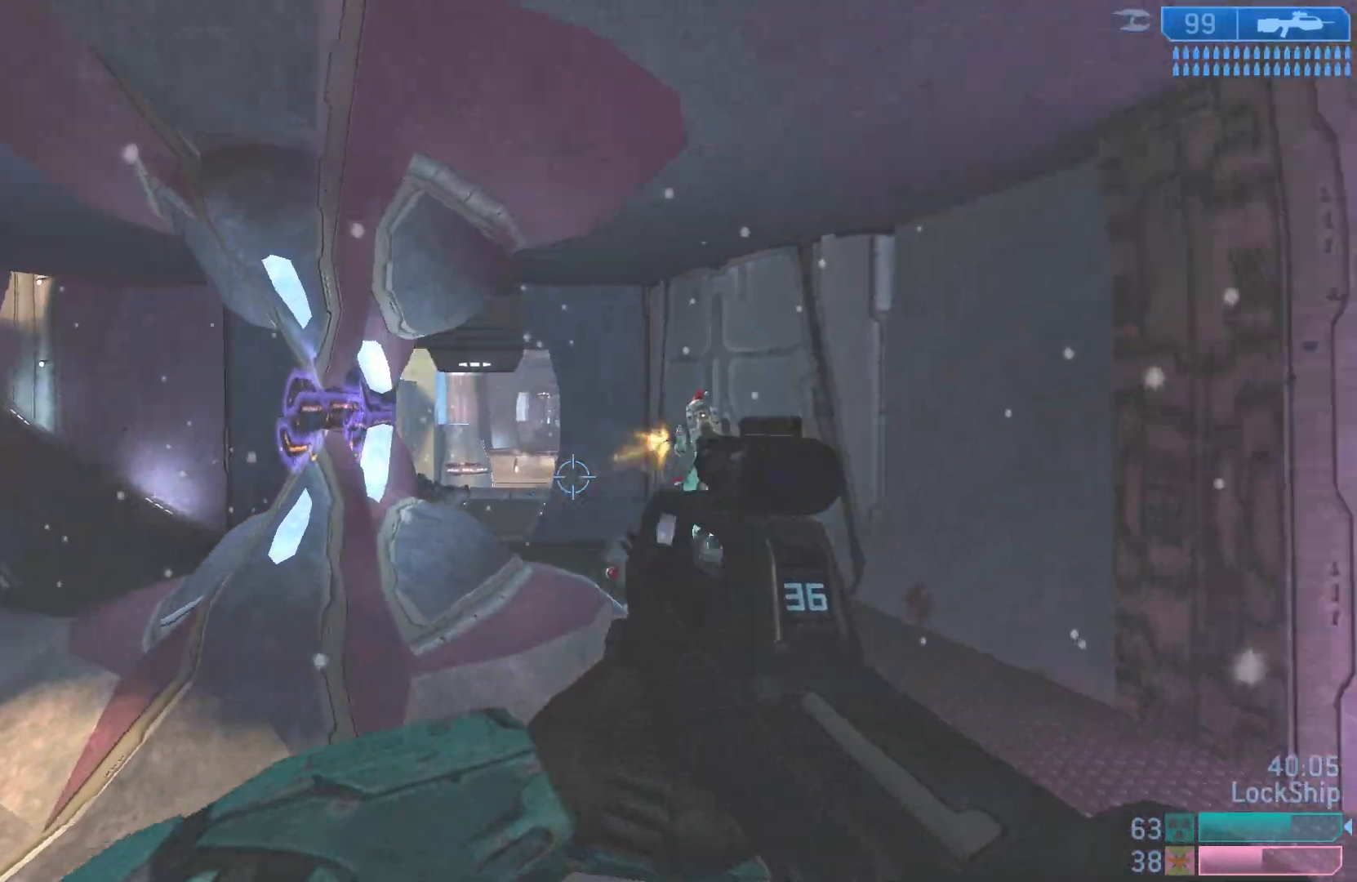
{"buttons": ["R2"], "left_stick": "down-right", "right_stick": "center", "events": [[100, "R2", "down"], [217, "left_stick", "up"], [233, "right_stick", "up-left"], [267, "R2", "up"], [300, "left_stick", "left"], [333, "right_stick", "up"], [367, "left_stick", "center"], [417, "left_stick", "down-right"], [450, "R2", "down"], [467, "right_stick", "center"]]}
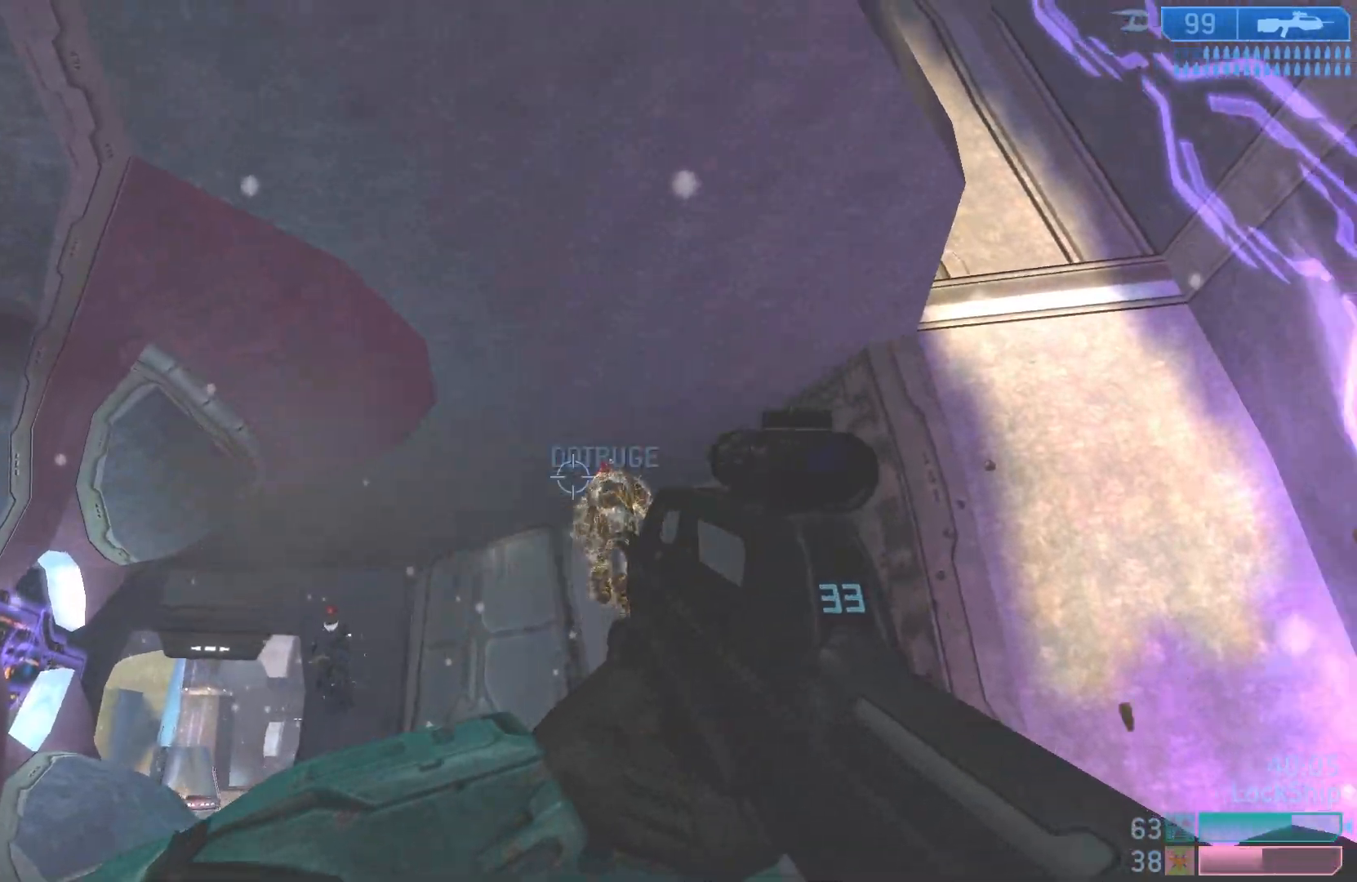
{"buttons": ["R2"], "left_stick": "down-right", "right_stick": "down-right", "events": [[33, "right_stick", "down-right"], [150, "R2", "up"], [150, "left_stick", "down-left"], [183, "right_stick", "right"], [367, "R2", "down"], [417, "right_stick", "down-right"], [450, "left_stick", "down-right"]]}
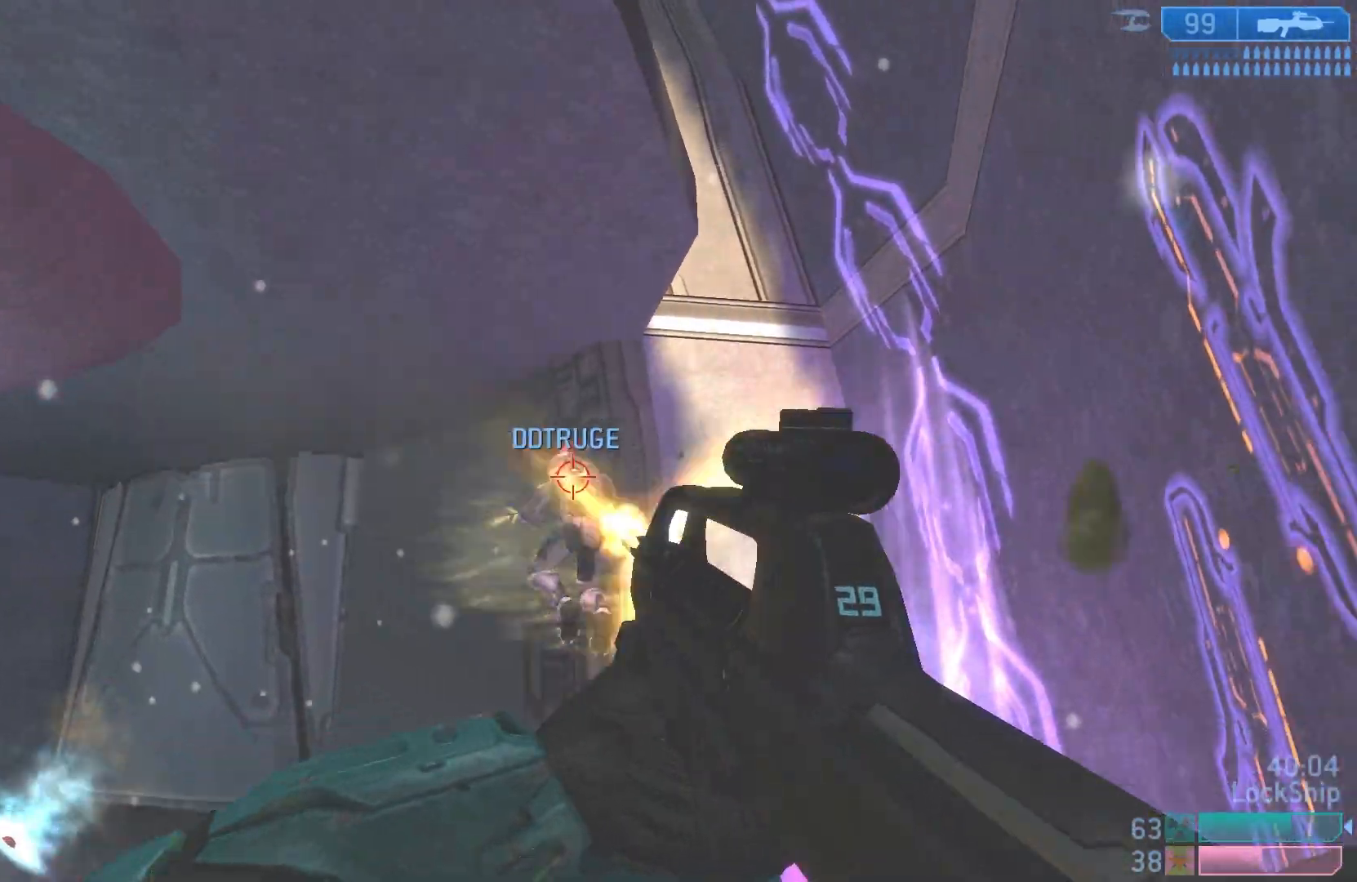
{"buttons": ["R2"], "left_stick": "right", "right_stick": "right", "events": [[83, "R2", "up"], [117, "left_stick", "left"], [167, "right_stick", "down"], [333, "left_stick", "right"], [383, "R2", "down"], [400, "right_stick", "right"]]}
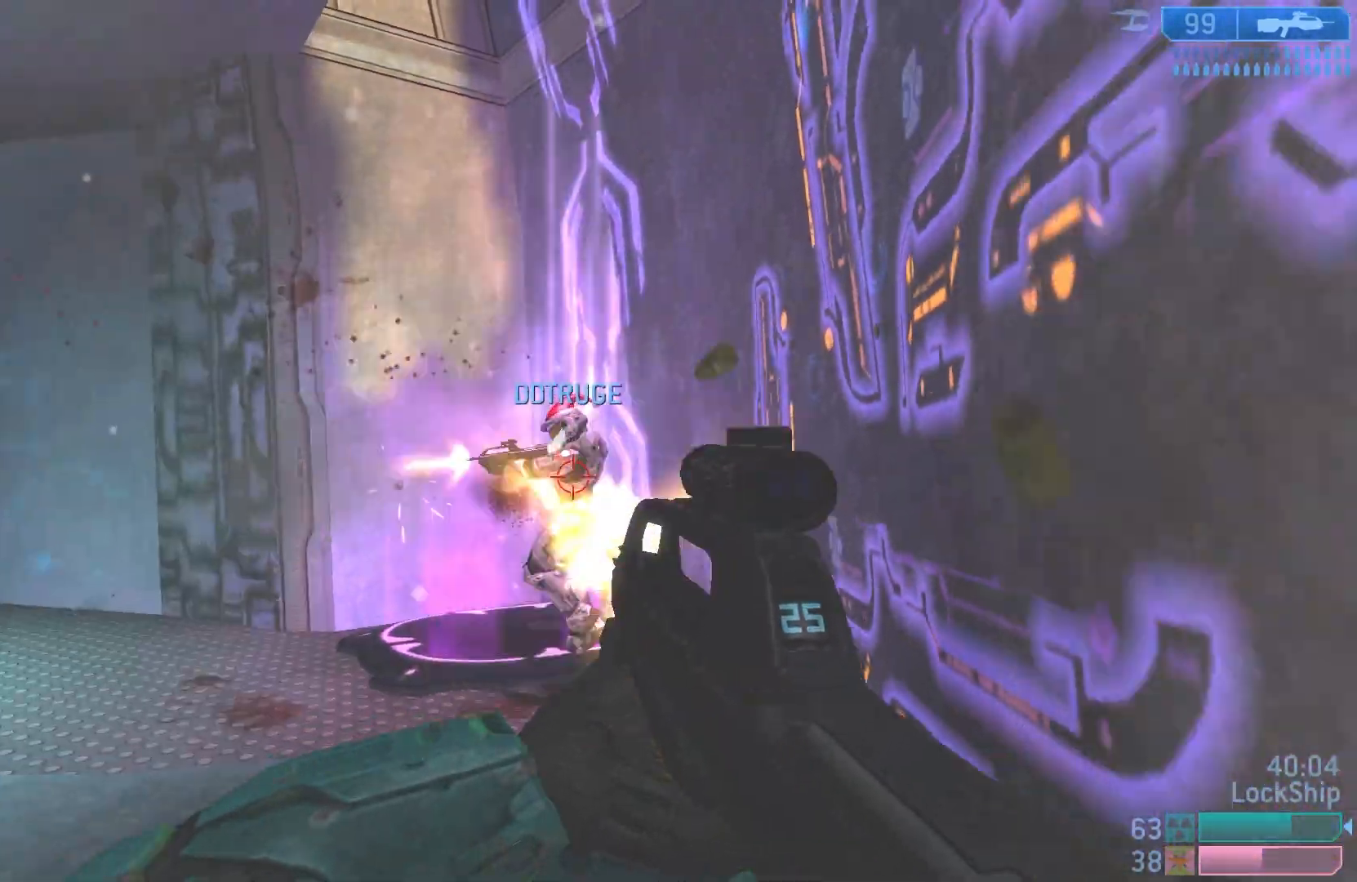
{"buttons": [], "left_stick": "up-right", "right_stick": "down-left", "events": [[50, "left_stick", "left"], [50, "right_stick", "up"], [83, "R2", "up"], [233, "left_stick", "down-left"], [267, "right_stick", "left"], [433, "right_stick", "down-left"], [450, "left_stick", "up"], [500, "left_stick", "up-right"]]}
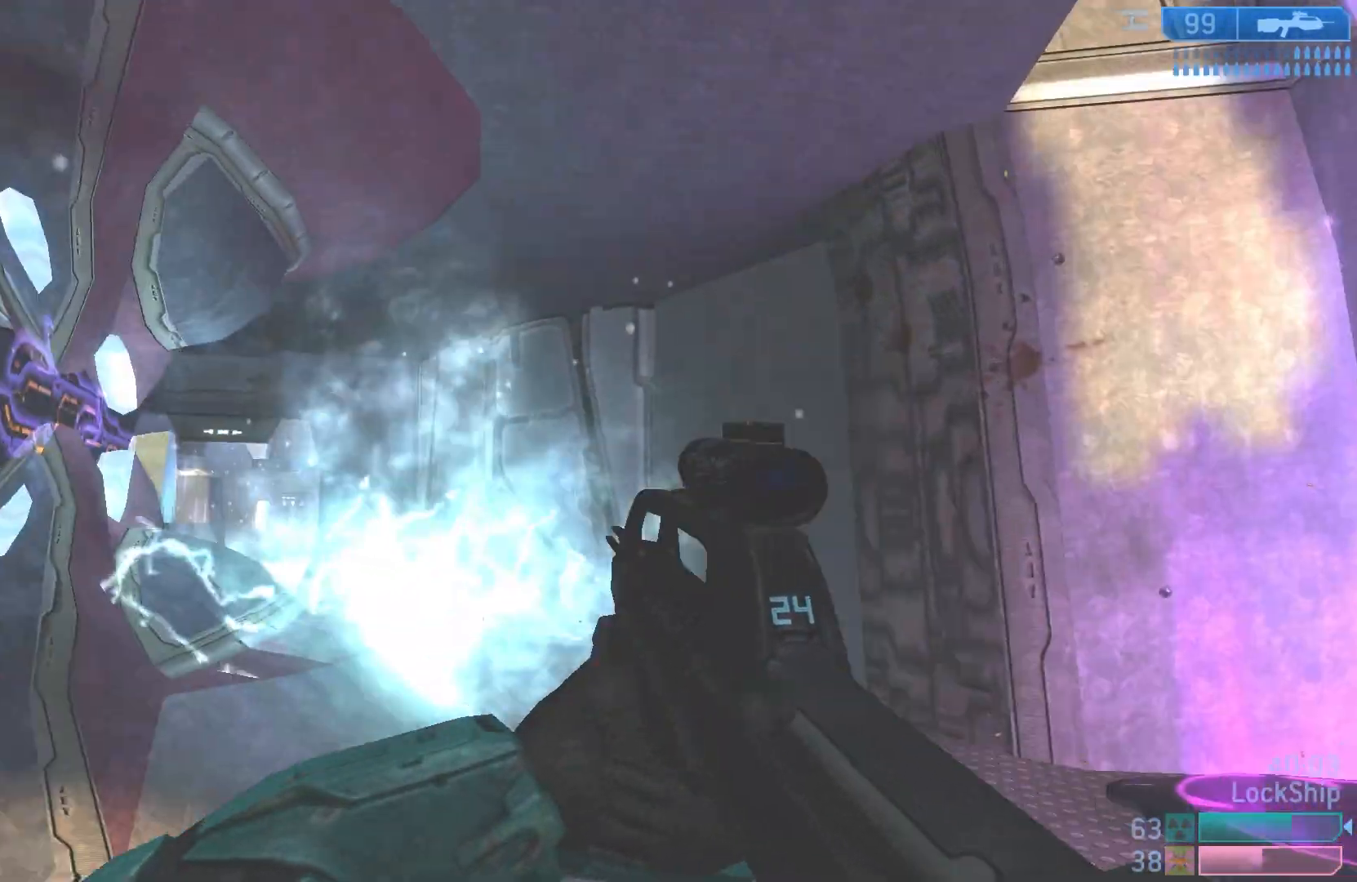
{"buttons": [], "left_stick": "up-left", "right_stick": "center", "events": [[17, "left_stick", "right"], [100, "right_stick", "left"], [333, "left_stick", "up"], [350, "right_stick", "center"], [400, "left_stick", "up-left"]]}
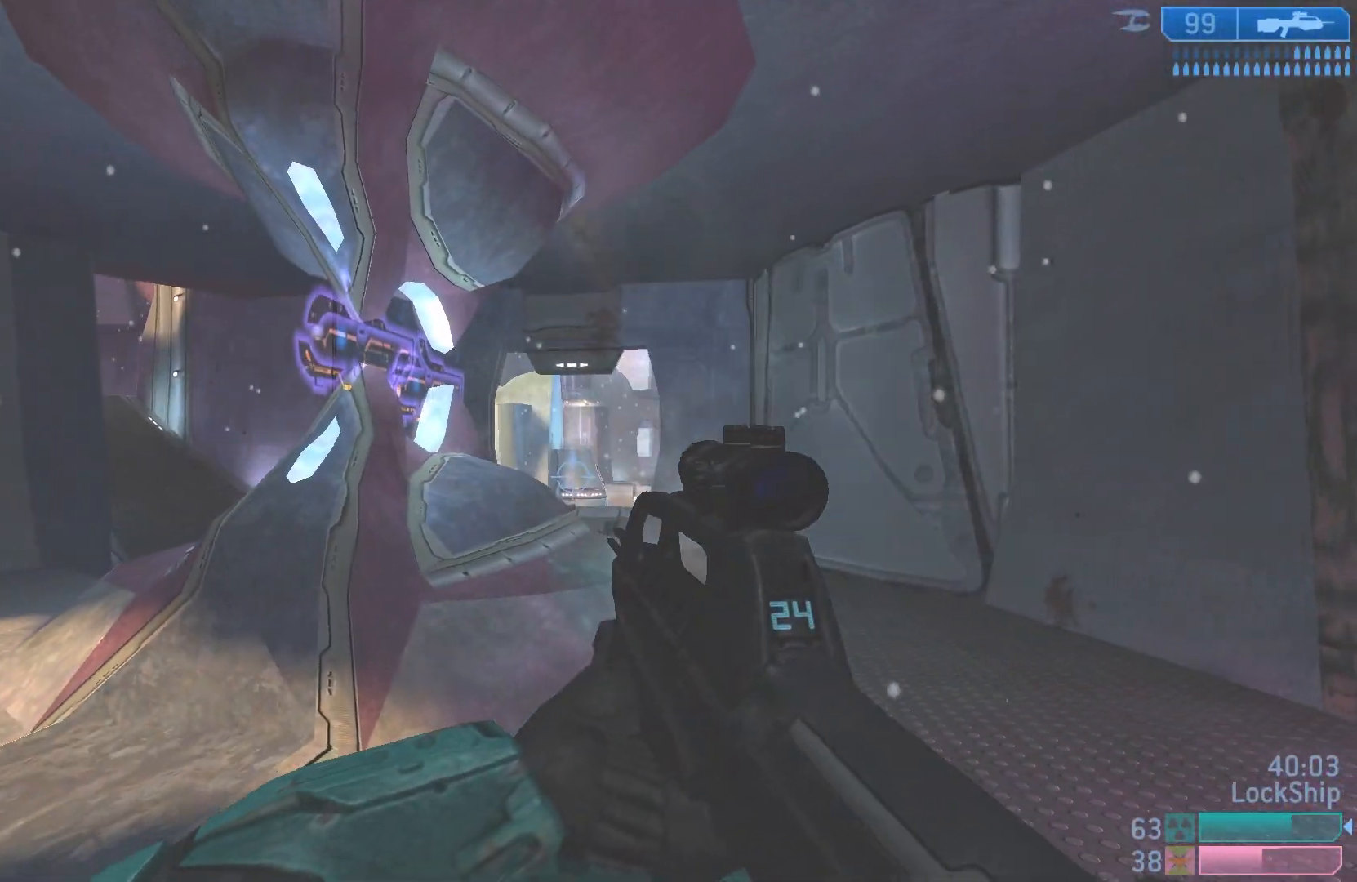
{"buttons": [], "left_stick": "up-right", "right_stick": "up-right", "events": [[200, "left_stick", "up-right"], [200, "right_stick", "right"], [250, "left_stick", "right"], [417, "right_stick", "up-right"], [433, "left_stick", "up-right"]]}
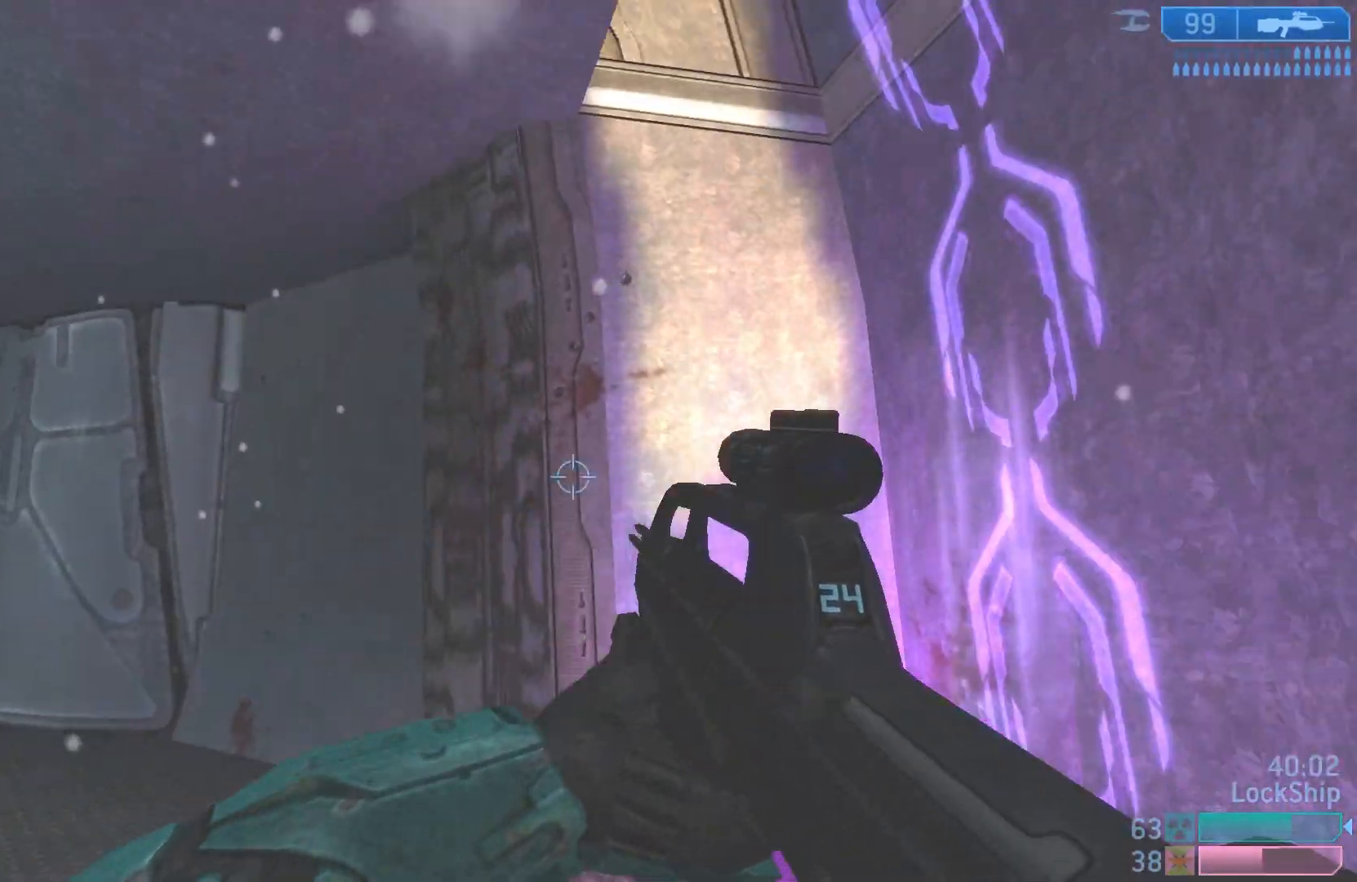
{"buttons": [], "left_stick": "up-right", "right_stick": "left", "events": [[50, "right_stick", "up"], [183, "right_stick", "up-left"], [417, "right_stick", "left"]]}
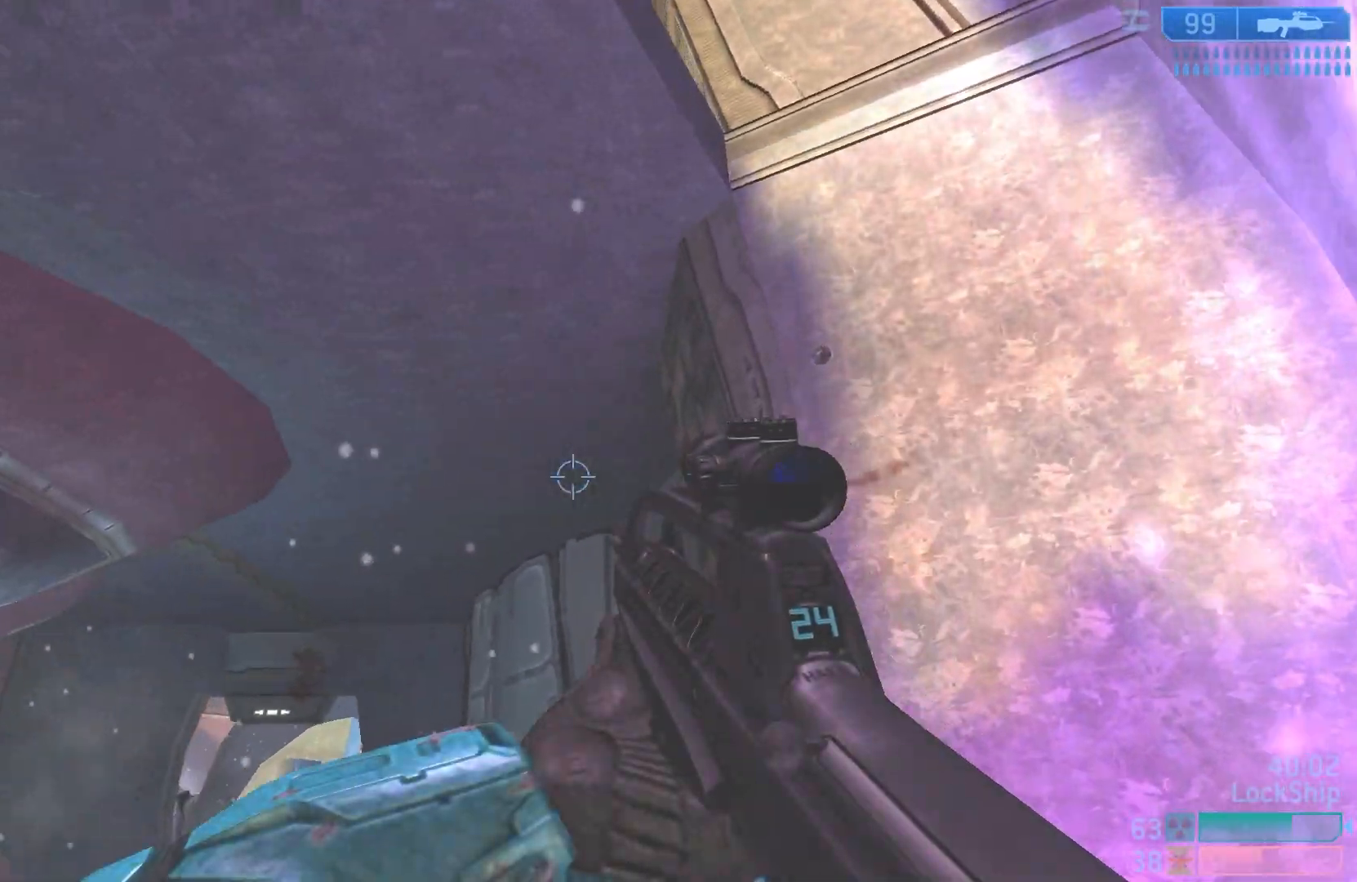
{"buttons": [], "left_stick": "down-right", "right_stick": "down-left", "events": [[33, "left_stick", "right"], [67, "L1", "down"], [100, "right_stick", "down-left"], [217, "left_stick", "down-right"], [300, "L1", "up"]]}
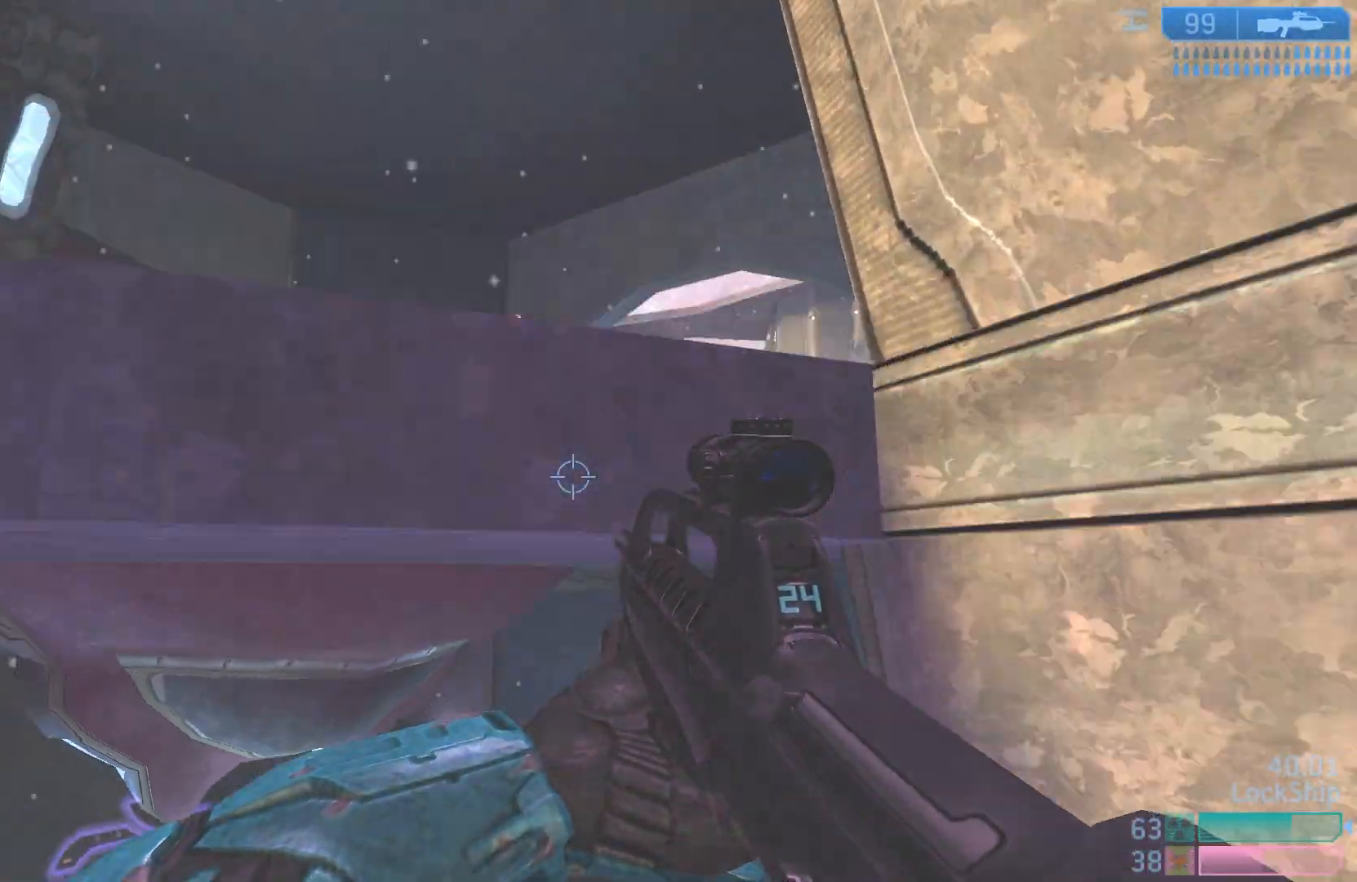
{"buttons": [], "left_stick": "center", "right_stick": "down-right", "events": [[167, "left_stick", "down"], [317, "right_stick", "down-right"], [433, "left_stick", "center"]]}
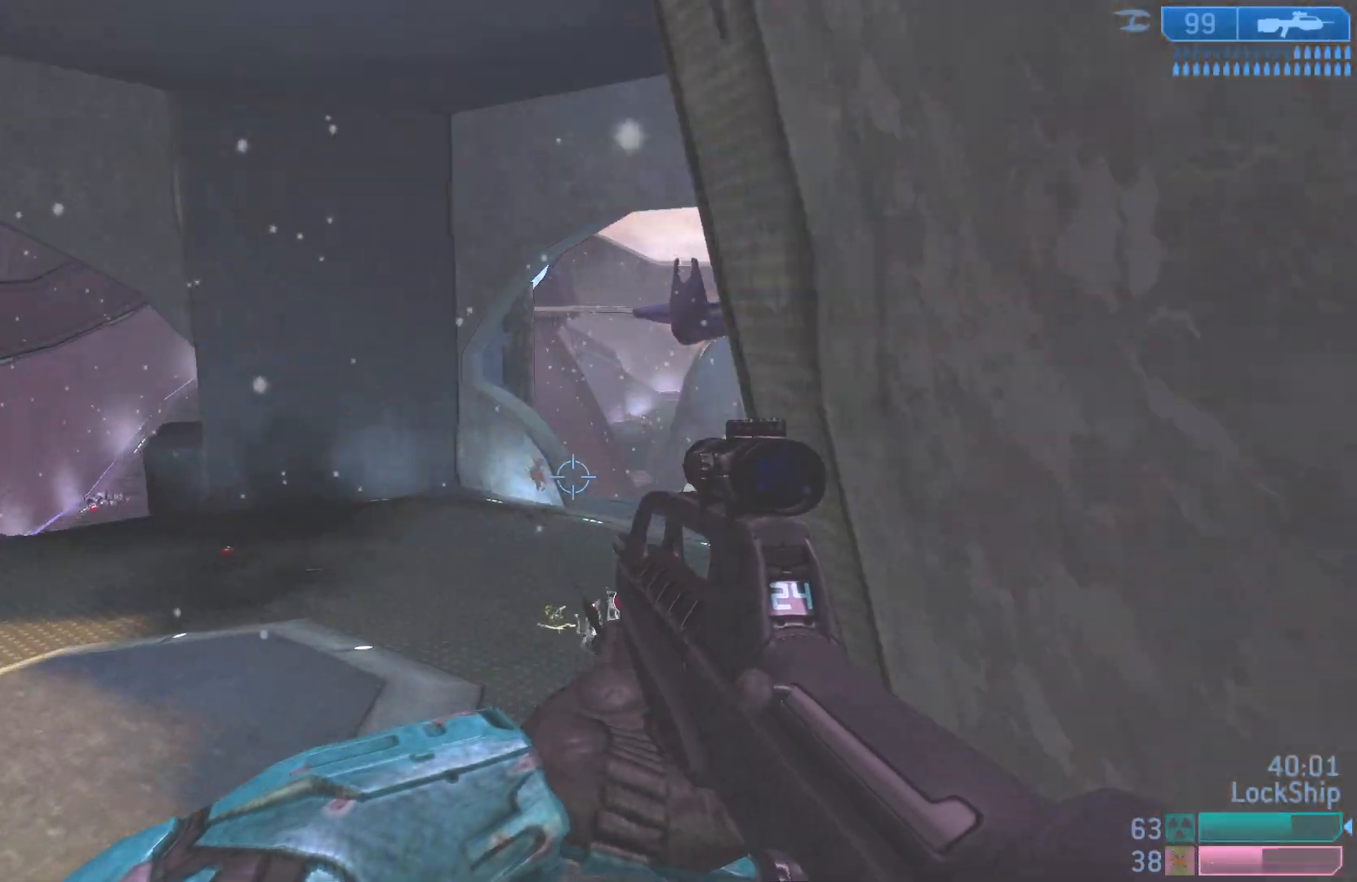
{"buttons": [], "left_stick": "down-left", "right_stick": "right", "events": [[50, "left_stick", "left"], [50, "right_stick", "down"], [100, "left_stick", "down-left"], [350, "right_stick", "right"]]}
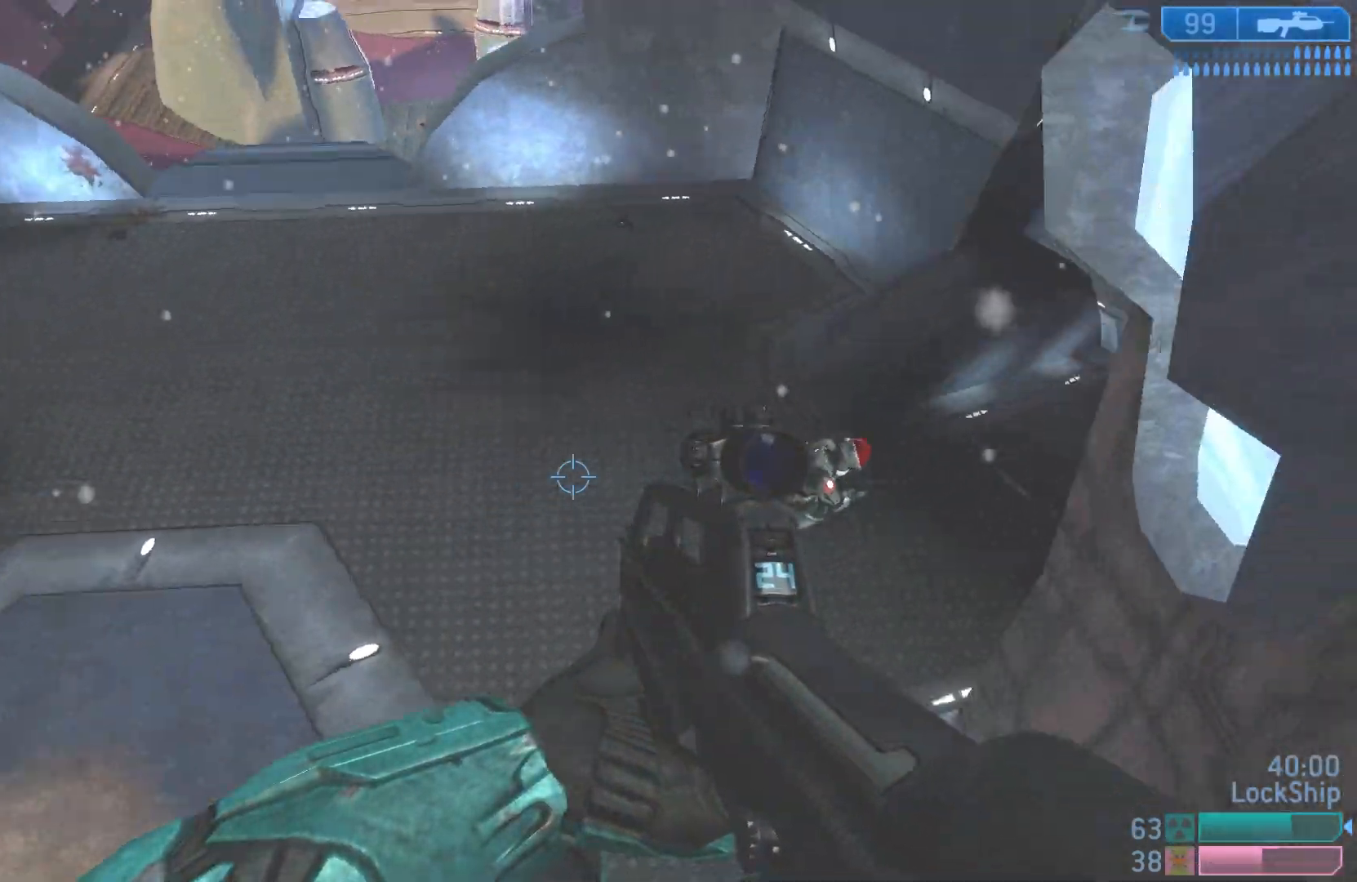
{"buttons": [], "left_stick": "down", "right_stick": "up-left", "events": [[167, "left_stick", "down"], [250, "right_stick", "up"], [400, "right_stick", "up-left"]]}
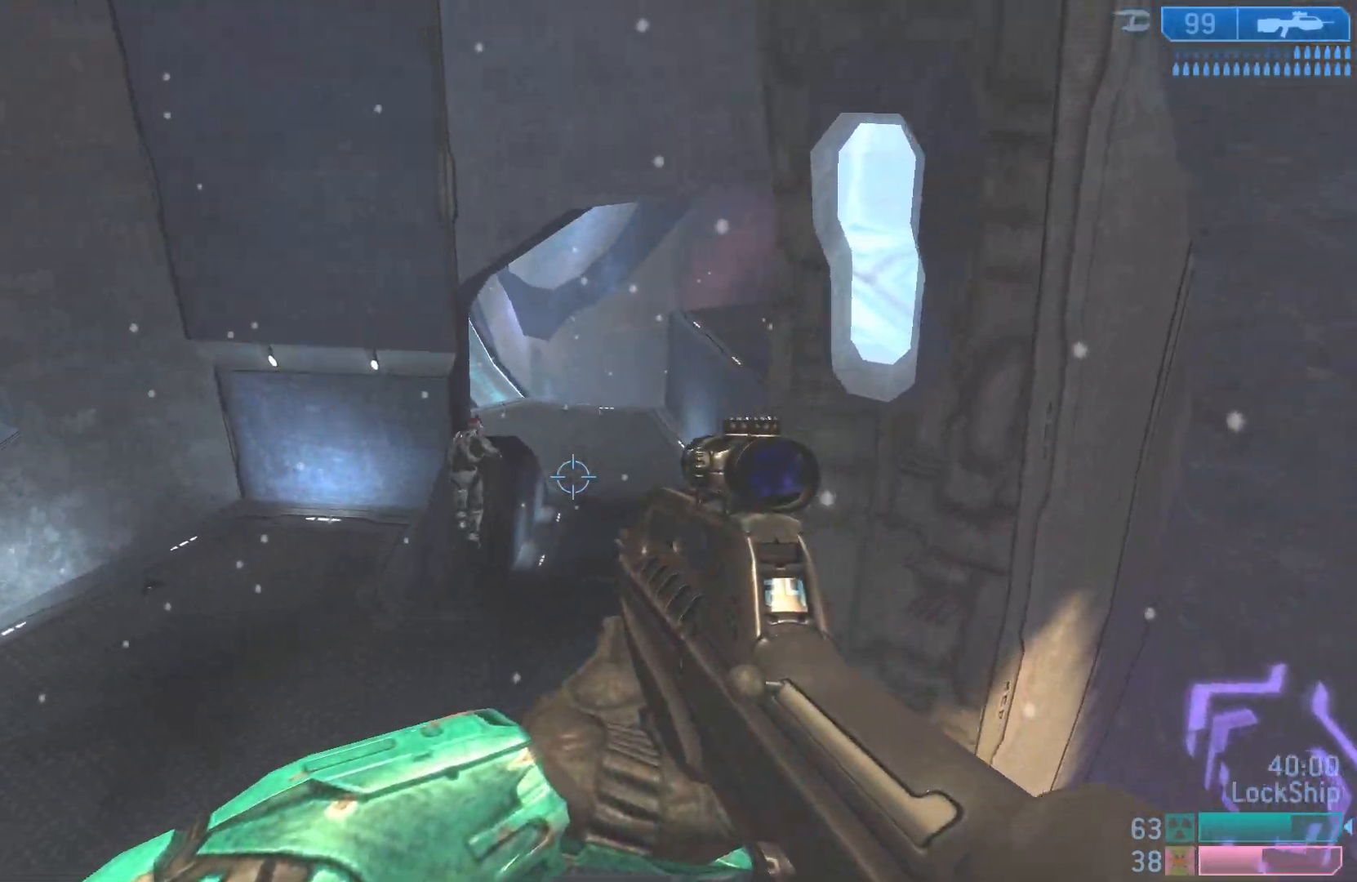
{"buttons": ["R2"], "left_stick": "down-right", "right_stick": "up", "events": [[233, "right_stick", "up"], [417, "left_stick", "down-right"], [450, "R2", "down"]]}
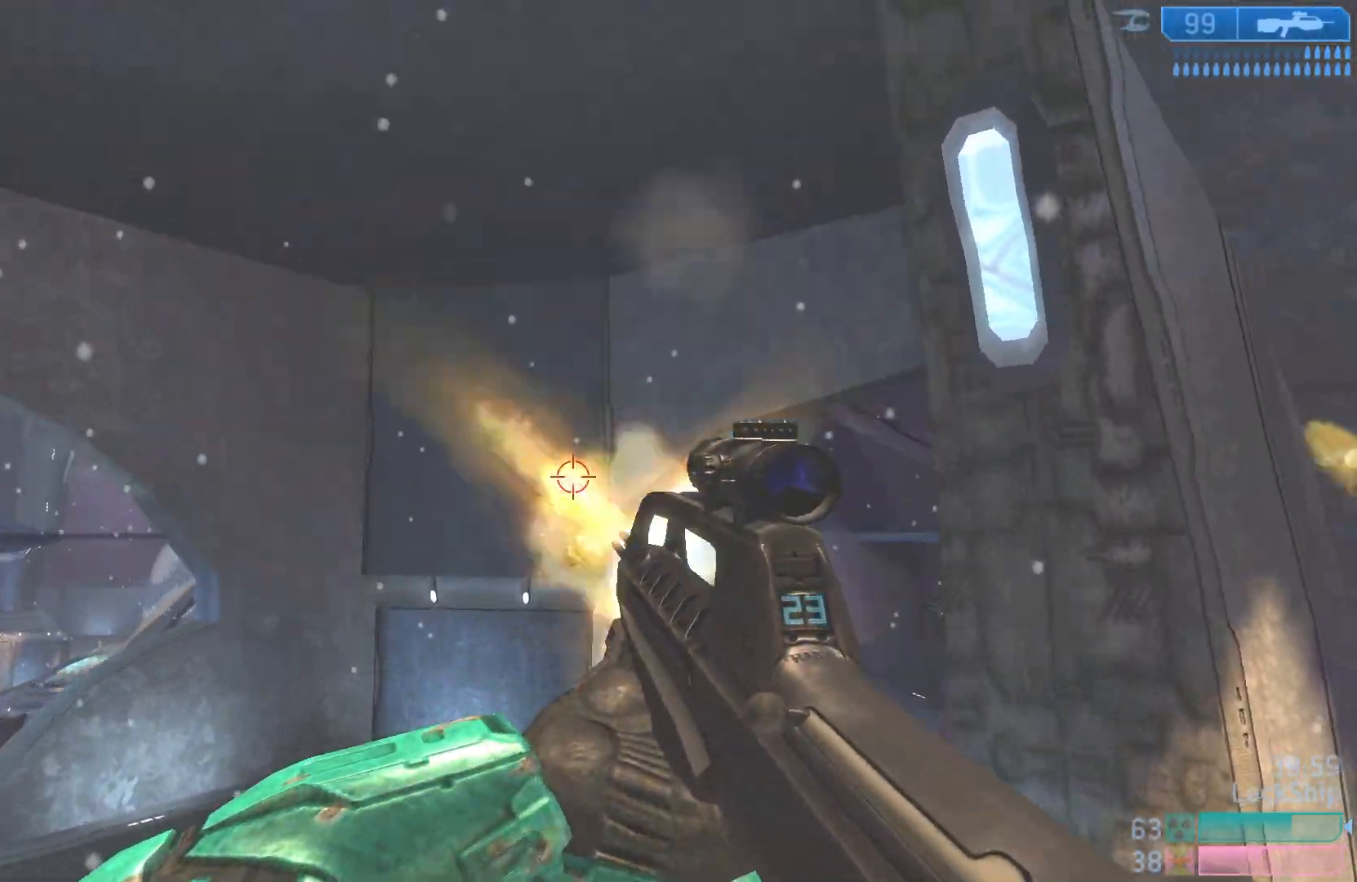
{"buttons": [], "left_stick": "down", "right_stick": "down", "events": [[83, "right_stick", "center"], [100, "R2", "up"], [117, "left_stick", "down-left"], [183, "right_stick", "down"], [450, "left_stick", "down"]]}
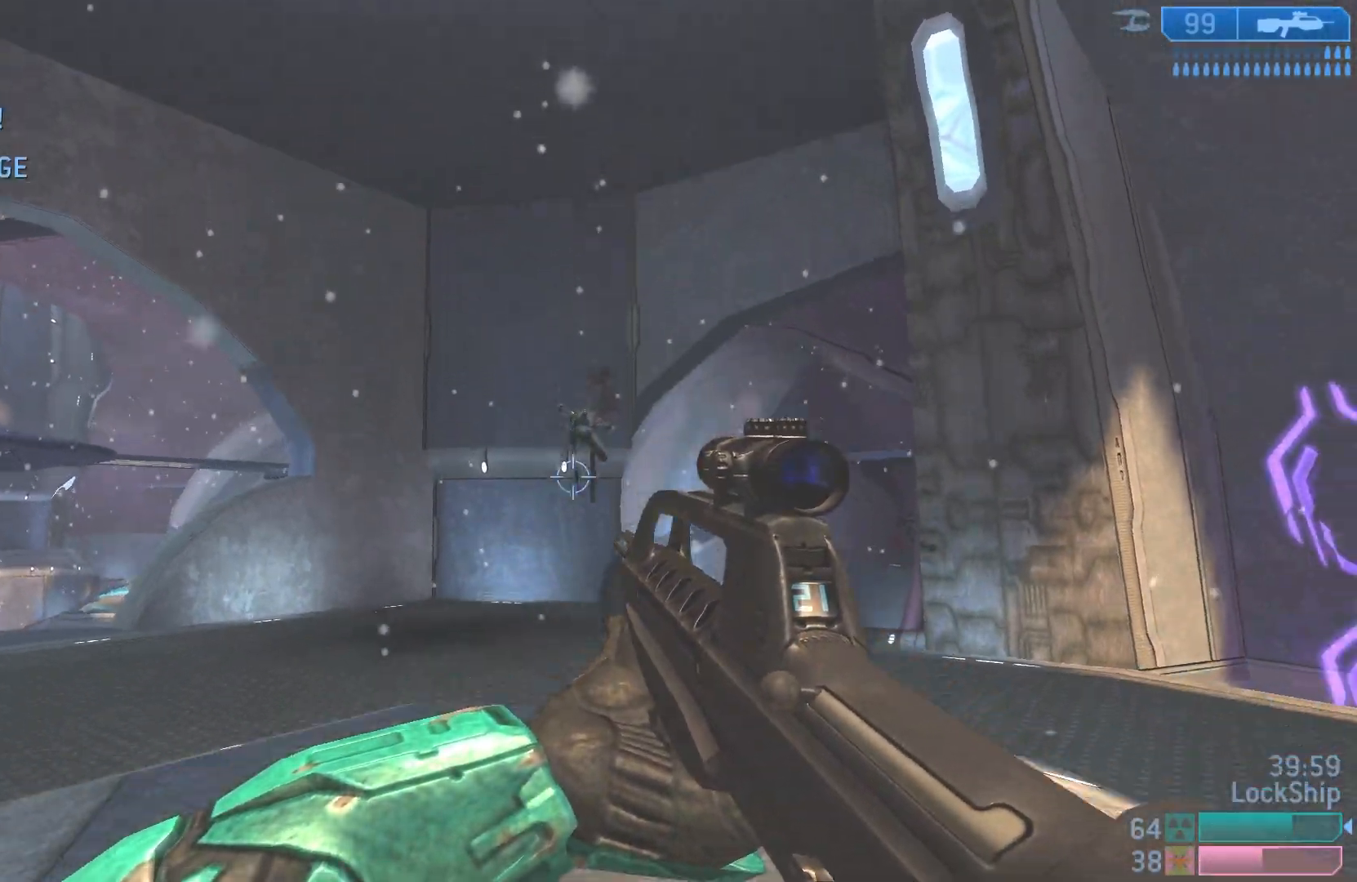
{"buttons": [], "left_stick": "down-right", "right_stick": "center", "events": [[117, "right_stick", "center"], [200, "left_stick", "down-right"], [233, "SQUARE", "down"], [317, "SQUARE", "up"]]}
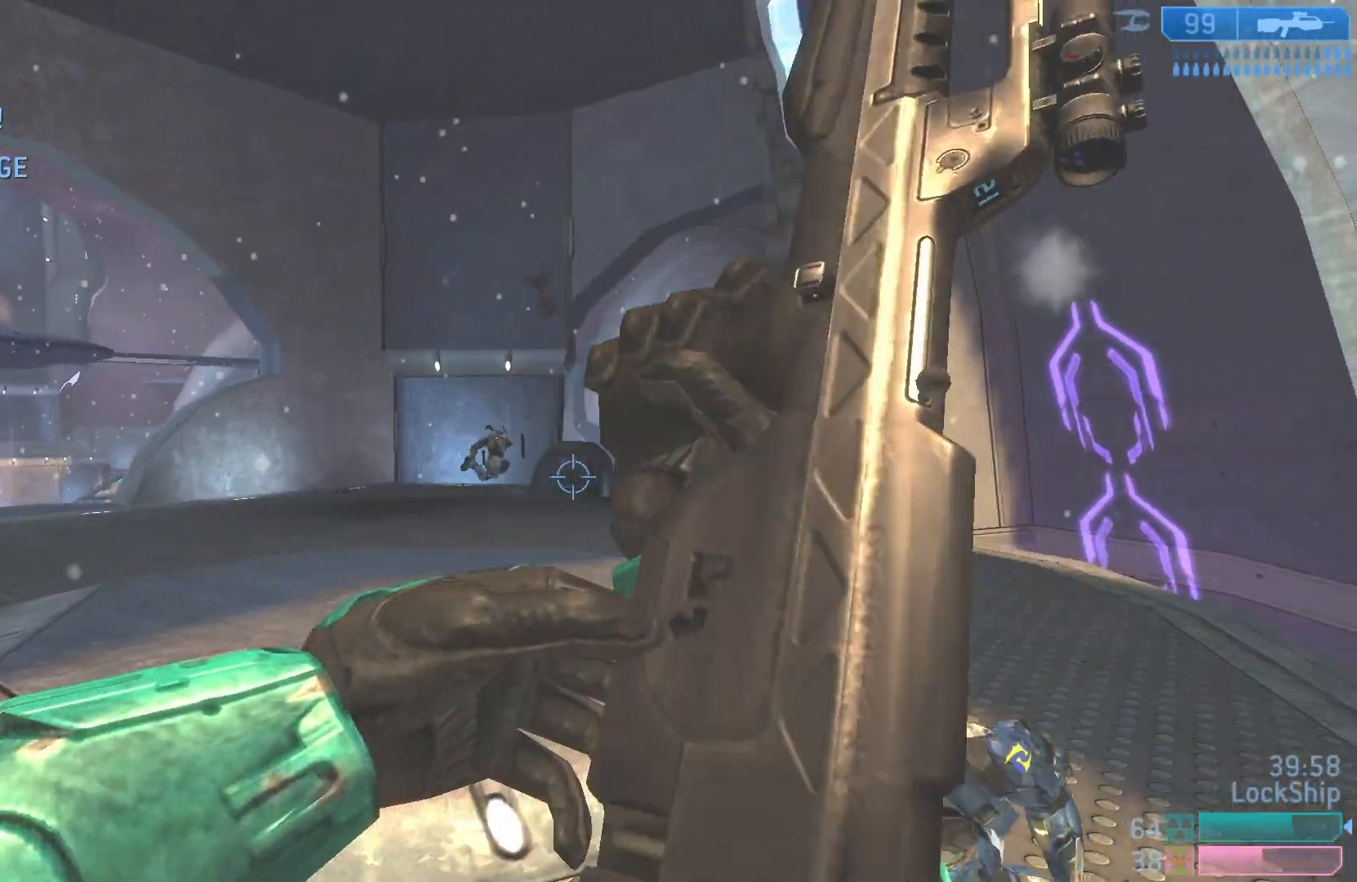
{"buttons": [], "left_stick": "down-right", "right_stick": "center", "events": [[83, "right_stick", "left"], [400, "right_stick", "center"]]}
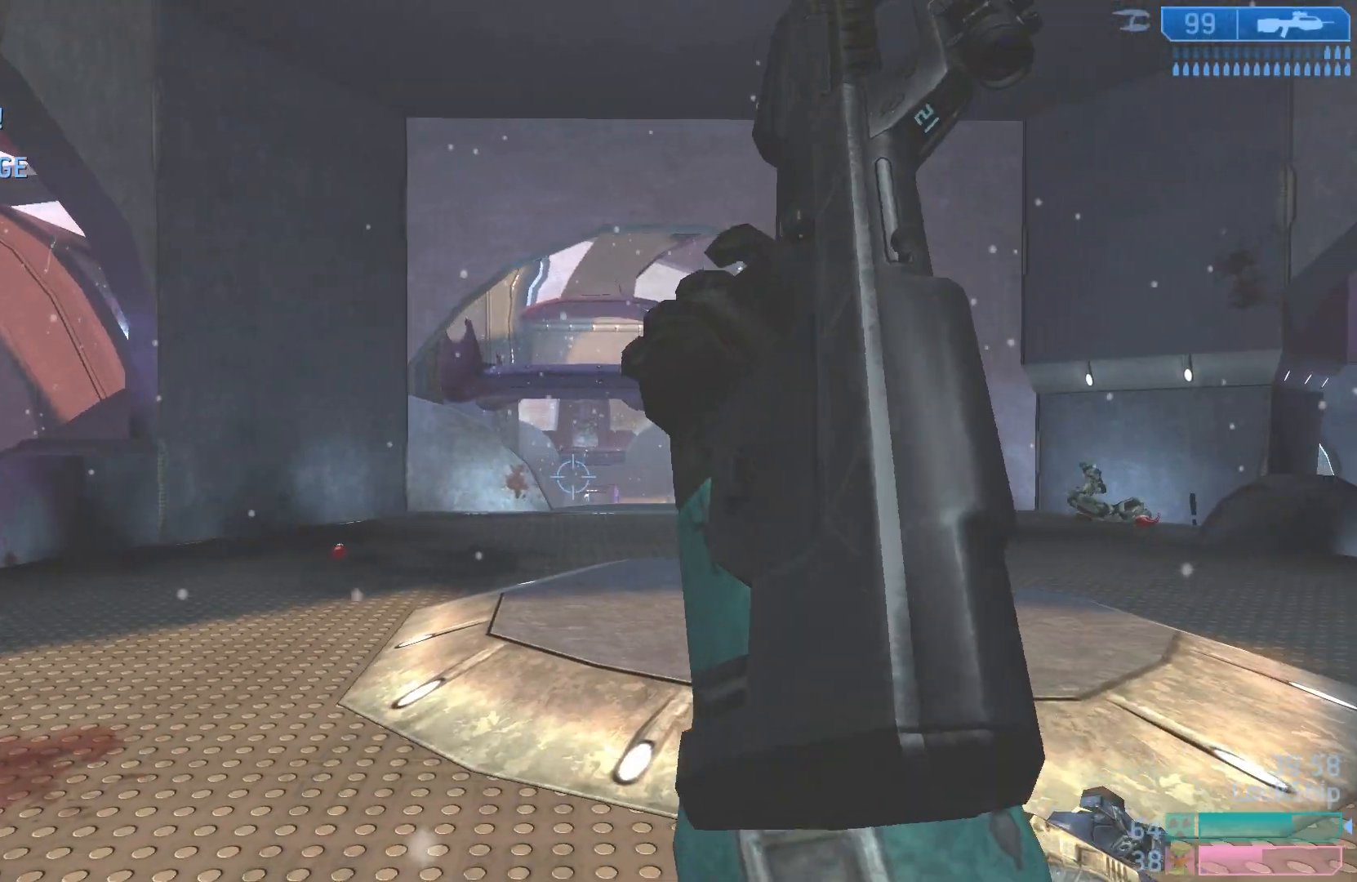
{"buttons": [], "left_stick": "left", "right_stick": "left", "events": [[250, "left_stick", "center"], [433, "left_stick", "left"], [467, "right_stick", "left"]]}
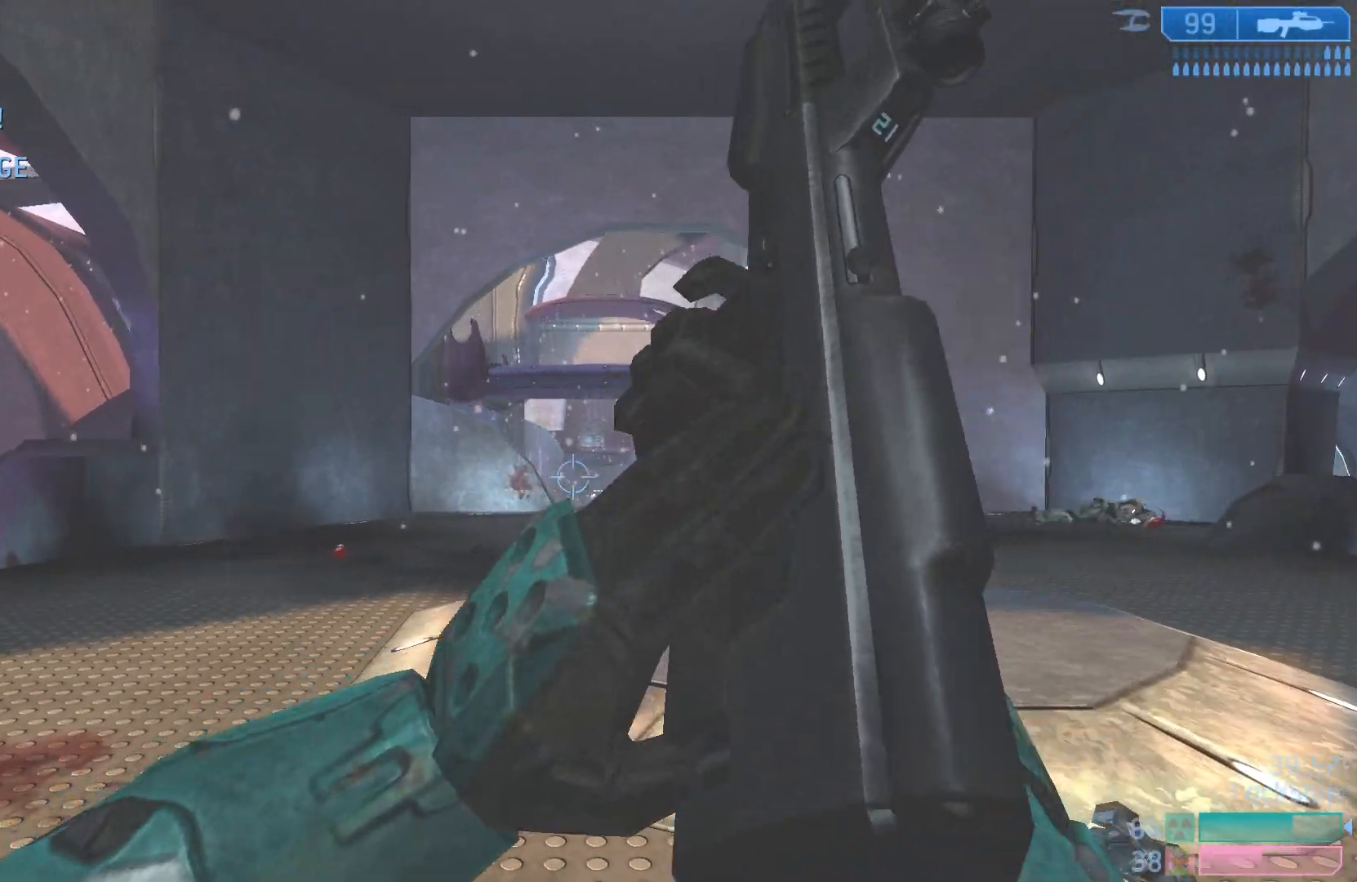
{"buttons": [], "left_stick": "right", "right_stick": "left", "events": [[150, "right_stick", "center"], [350, "left_stick", "right"], [350, "right_stick", "left"]]}
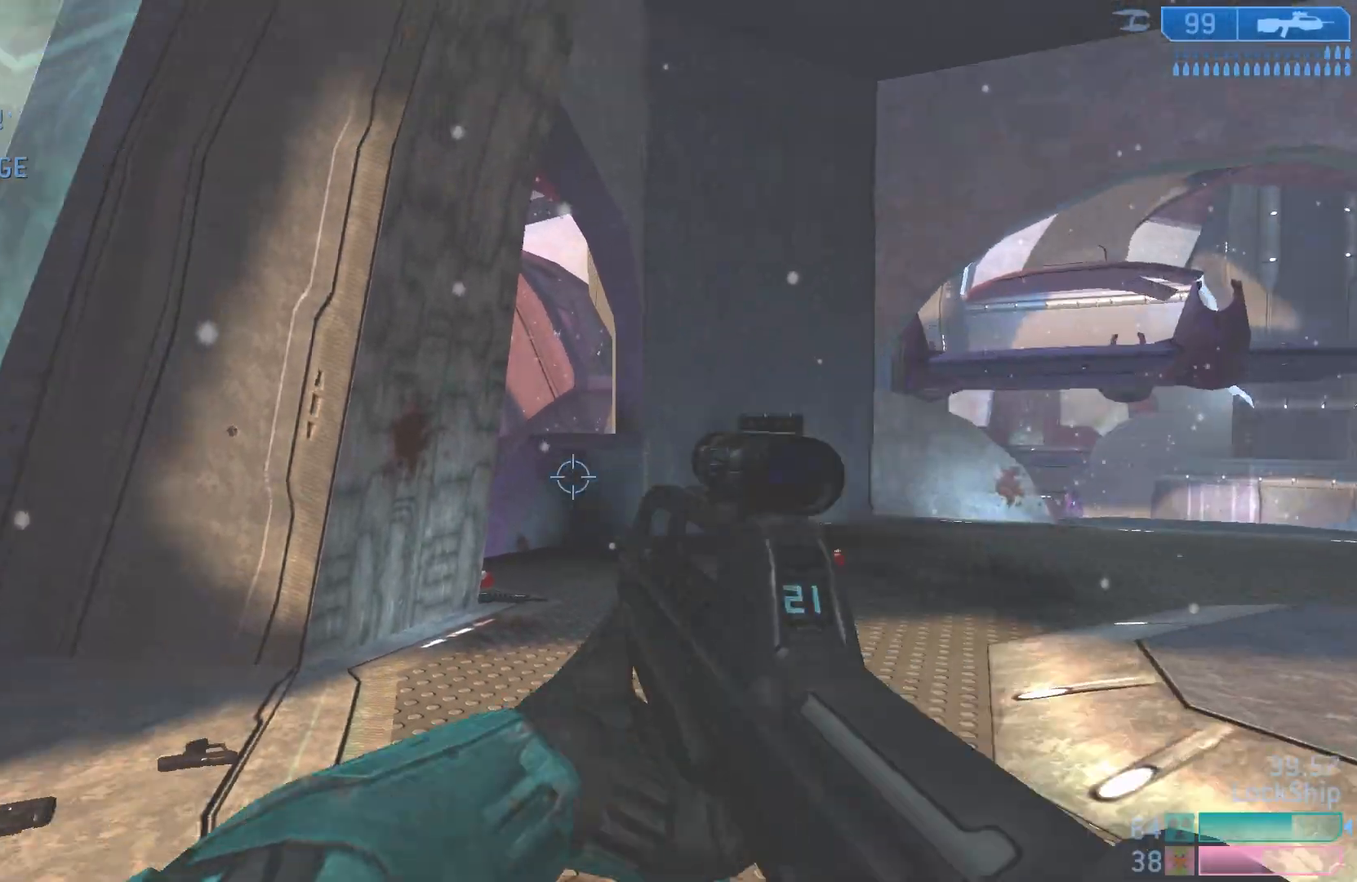
{"buttons": [], "left_stick": "up-right", "right_stick": "down-left", "events": [[67, "right_stick", "center"], [217, "right_stick", "down-left"], [383, "left_stick", "up-right"]]}
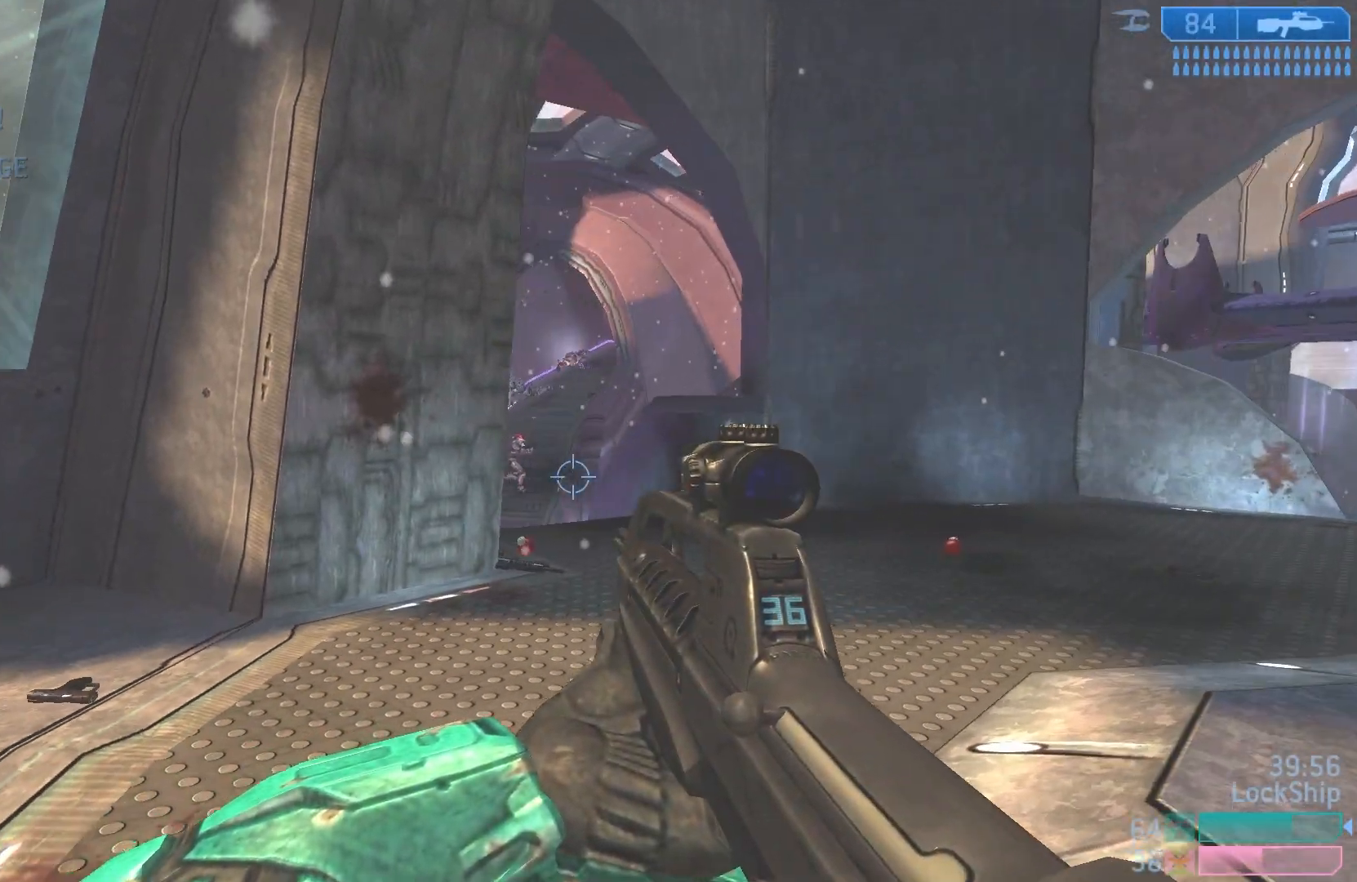
{"buttons": ["R2"], "left_stick": "up-right", "right_stick": "up-left", "events": [[167, "left_stick", "up"], [200, "right_stick", "center"], [250, "right_stick", "up-left"], [367, "left_stick", "up-right"], [433, "R2", "down"]]}
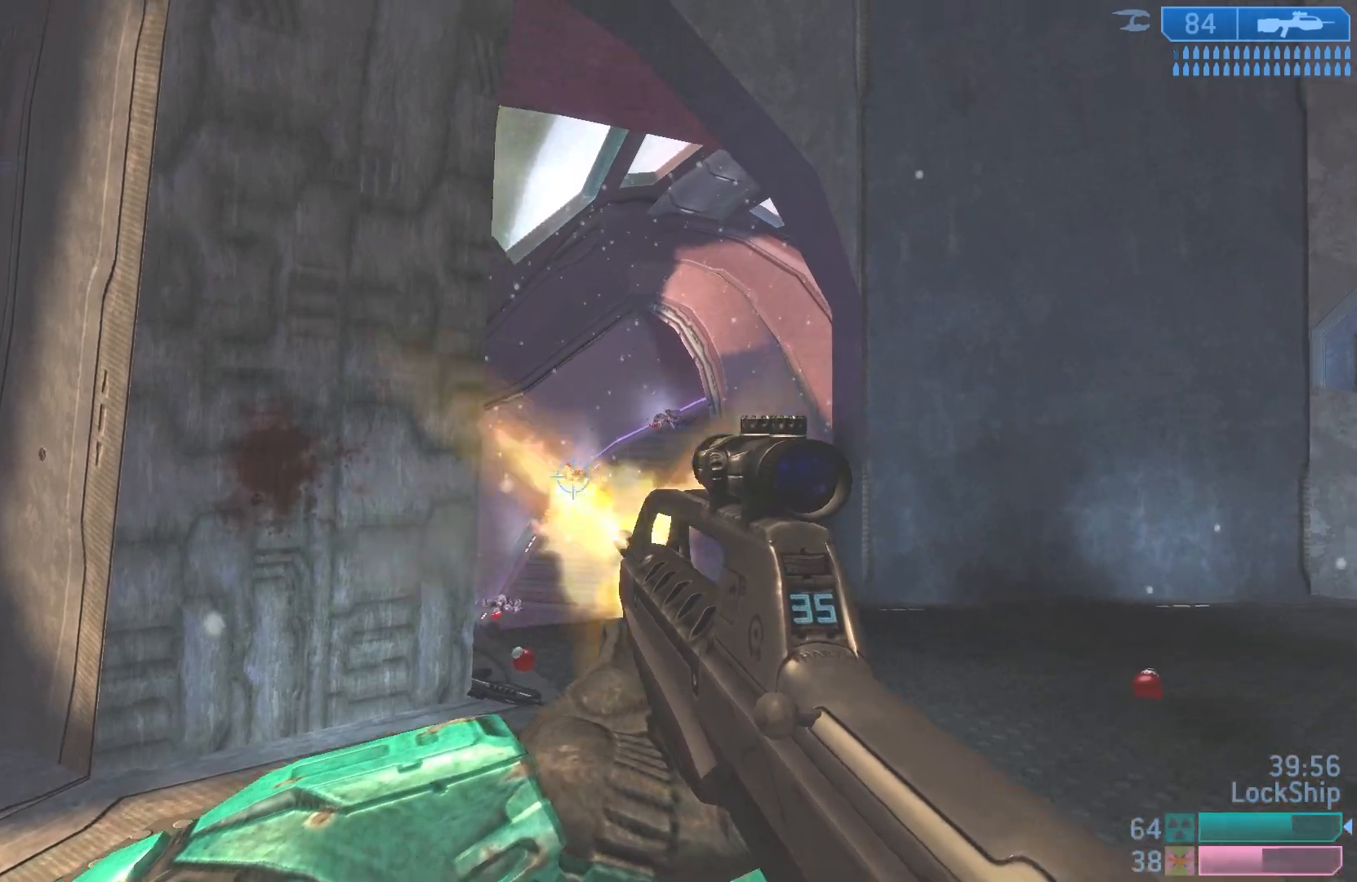
{"buttons": ["TRIANGLE"], "left_stick": "up-right", "right_stick": "center", "events": [[33, "right_stick", "center"], [83, "left_stick", "up"], [100, "R2", "up"], [200, "right_stick", "up"], [250, "R2", "down"], [267, "left_stick", "up-right"], [333, "right_stick", "center"], [417, "R2", "up"], [450, "TRIANGLE", "down"]]}
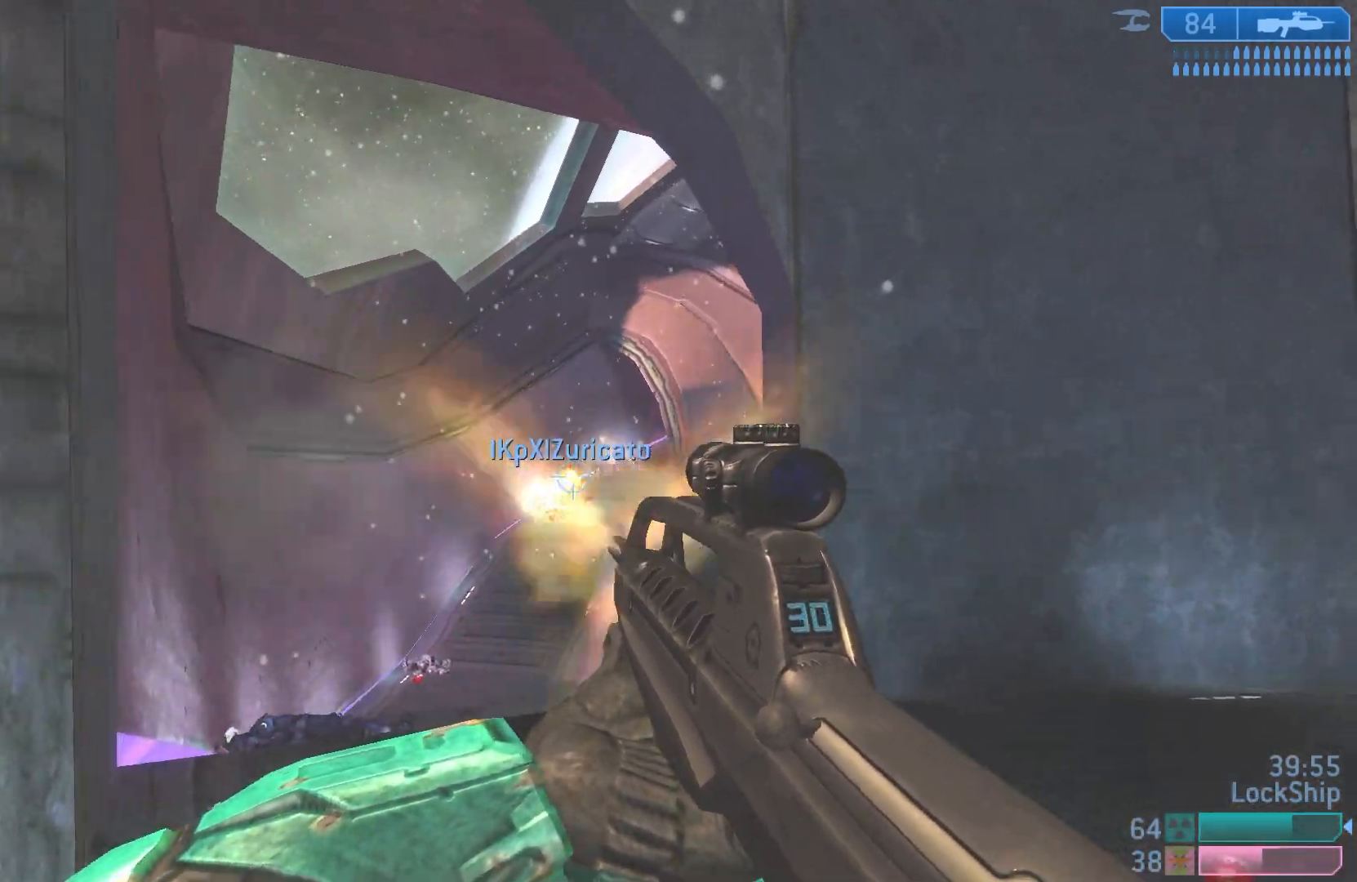
{"buttons": [], "left_stick": "up", "right_stick": "up", "events": [[17, "TRIANGLE", "up"], [83, "TRIANGLE", "down"], [133, "TRIANGLE", "up"], [233, "left_stick", "up"], [283, "R2", "down"], [350, "right_stick", "up"], [483, "R2", "up"]]}
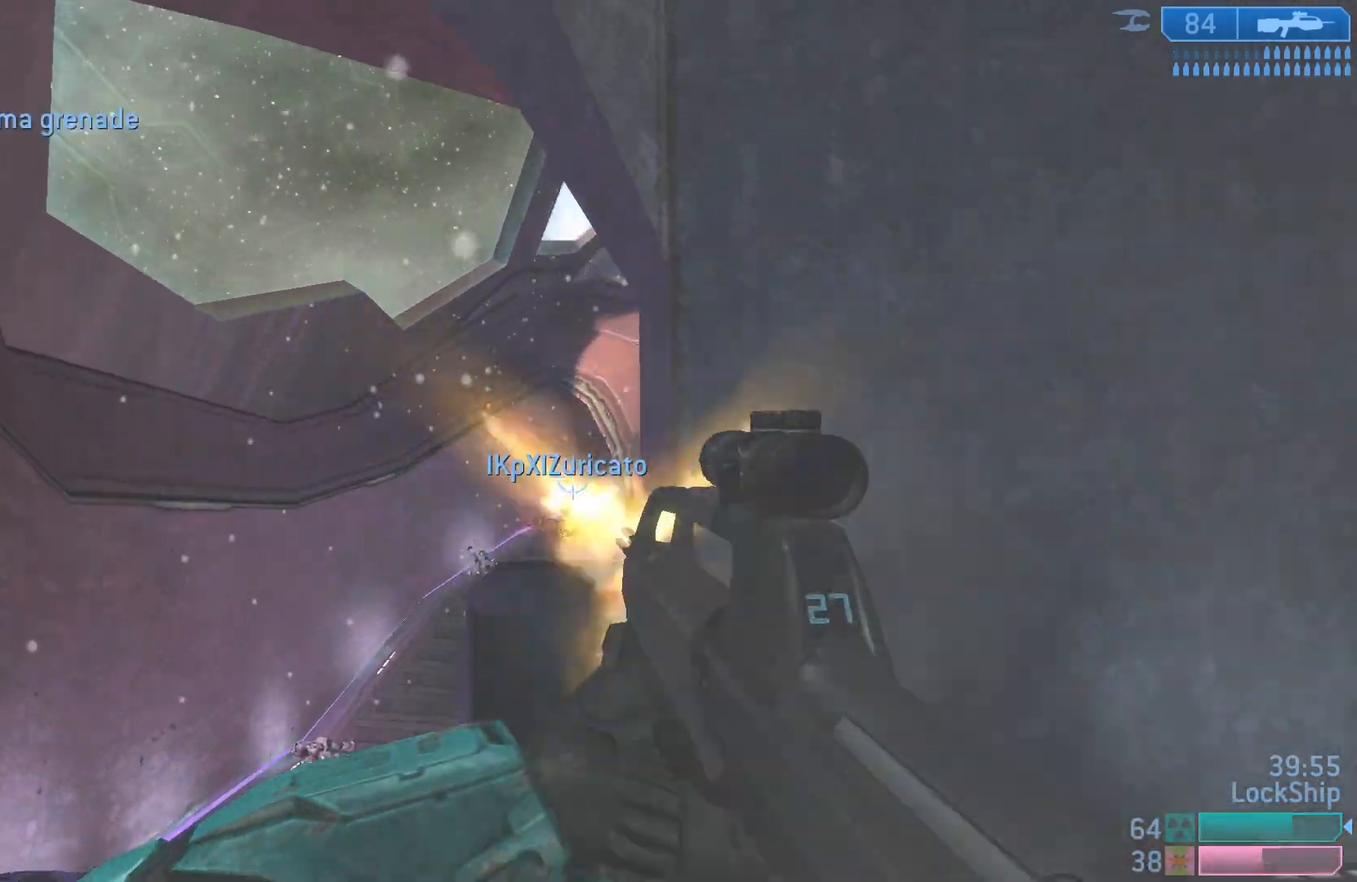
{"buttons": [], "left_stick": "up-left", "right_stick": "right", "events": [[50, "right_stick", "center"], [167, "R2", "down"], [217, "right_stick", "right"], [283, "left_stick", "up-left"], [383, "R2", "up"]]}
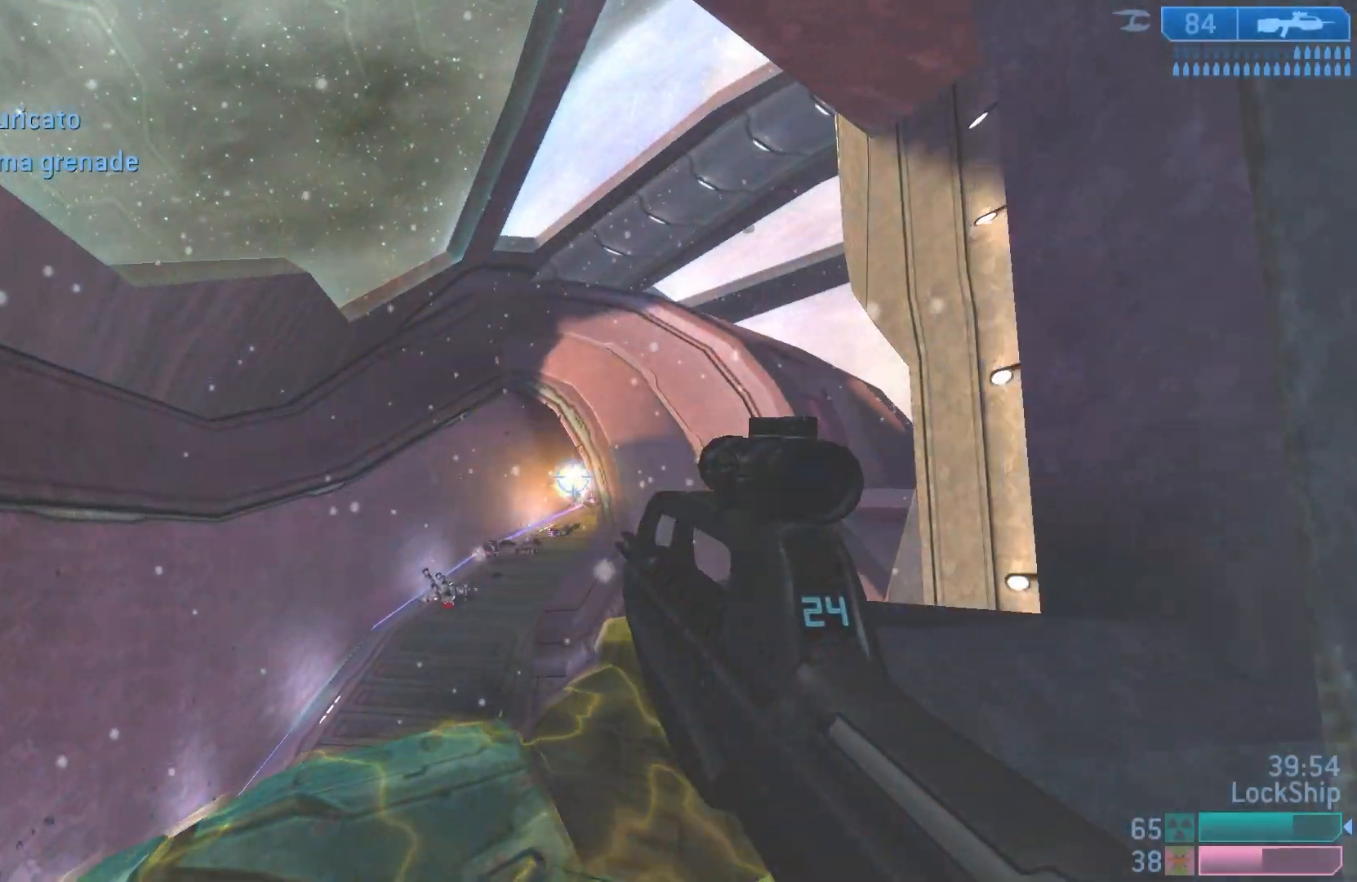
{"buttons": [], "left_stick": "up", "right_stick": "up", "events": [[50, "R2", "down"], [100, "right_stick", "center"], [200, "right_stick", "up"], [283, "R2", "up"], [283, "left_stick", "up"], [333, "L2", "down"], [500, "L2", "up"]]}
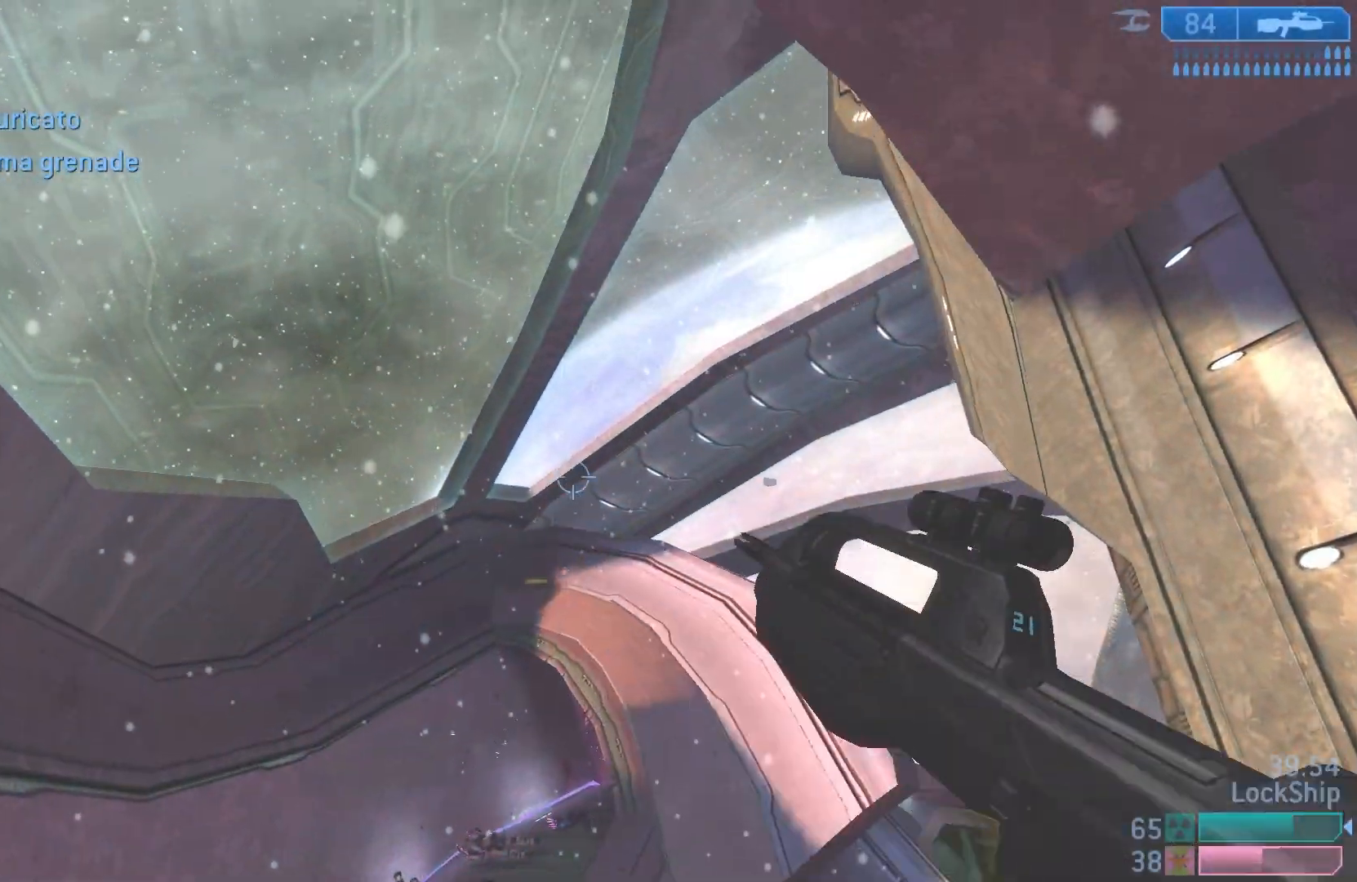
{"buttons": [], "left_stick": "up-left", "right_stick": "down", "events": [[50, "right_stick", "center"], [100, "right_stick", "down"], [300, "left_stick", "up-left"]]}
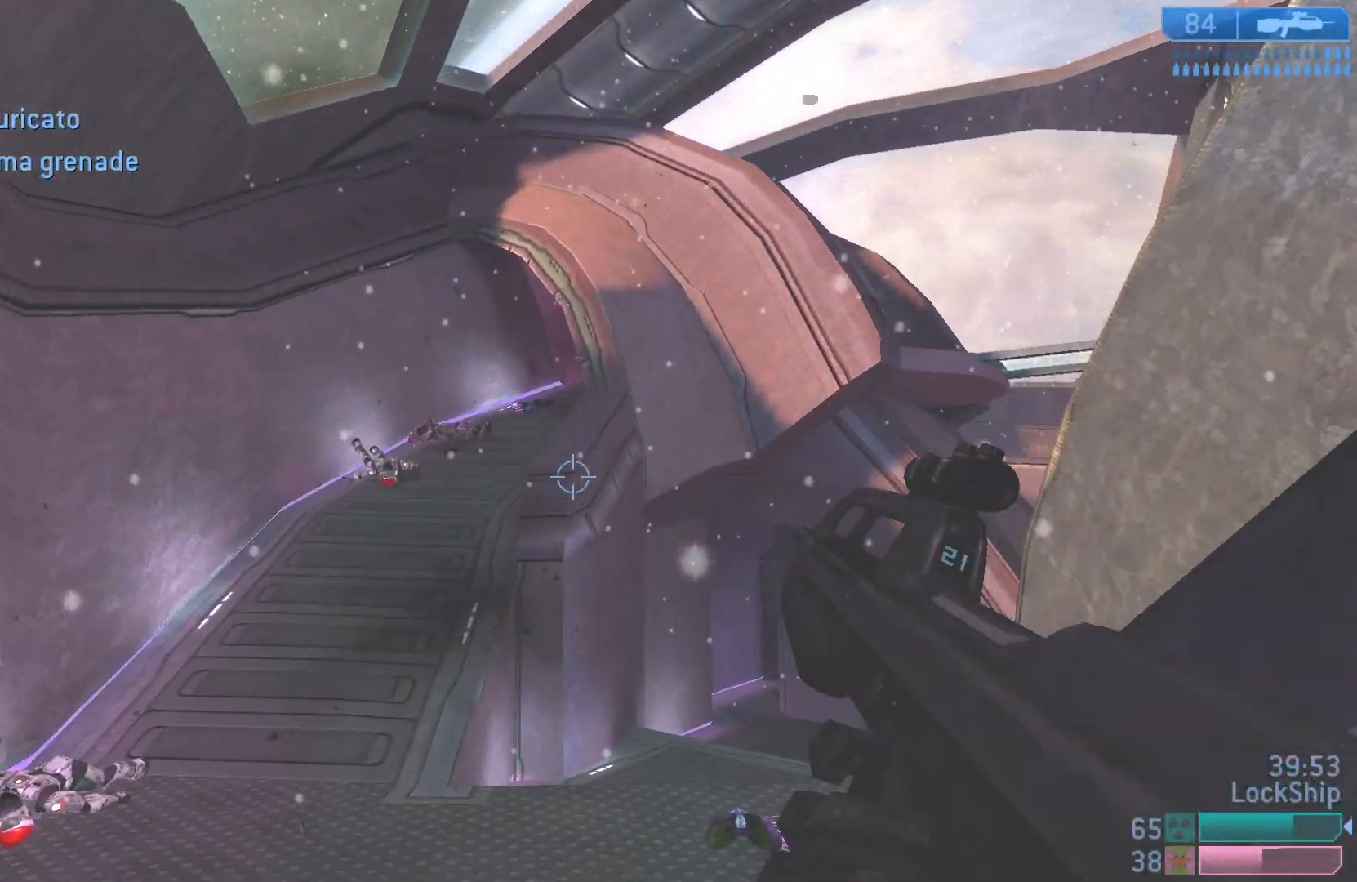
{"buttons": [], "left_stick": "up-left", "right_stick": "center", "events": [[50, "right_stick", "center"], [250, "left_stick", "center"], [317, "left_stick", "up-left"]]}
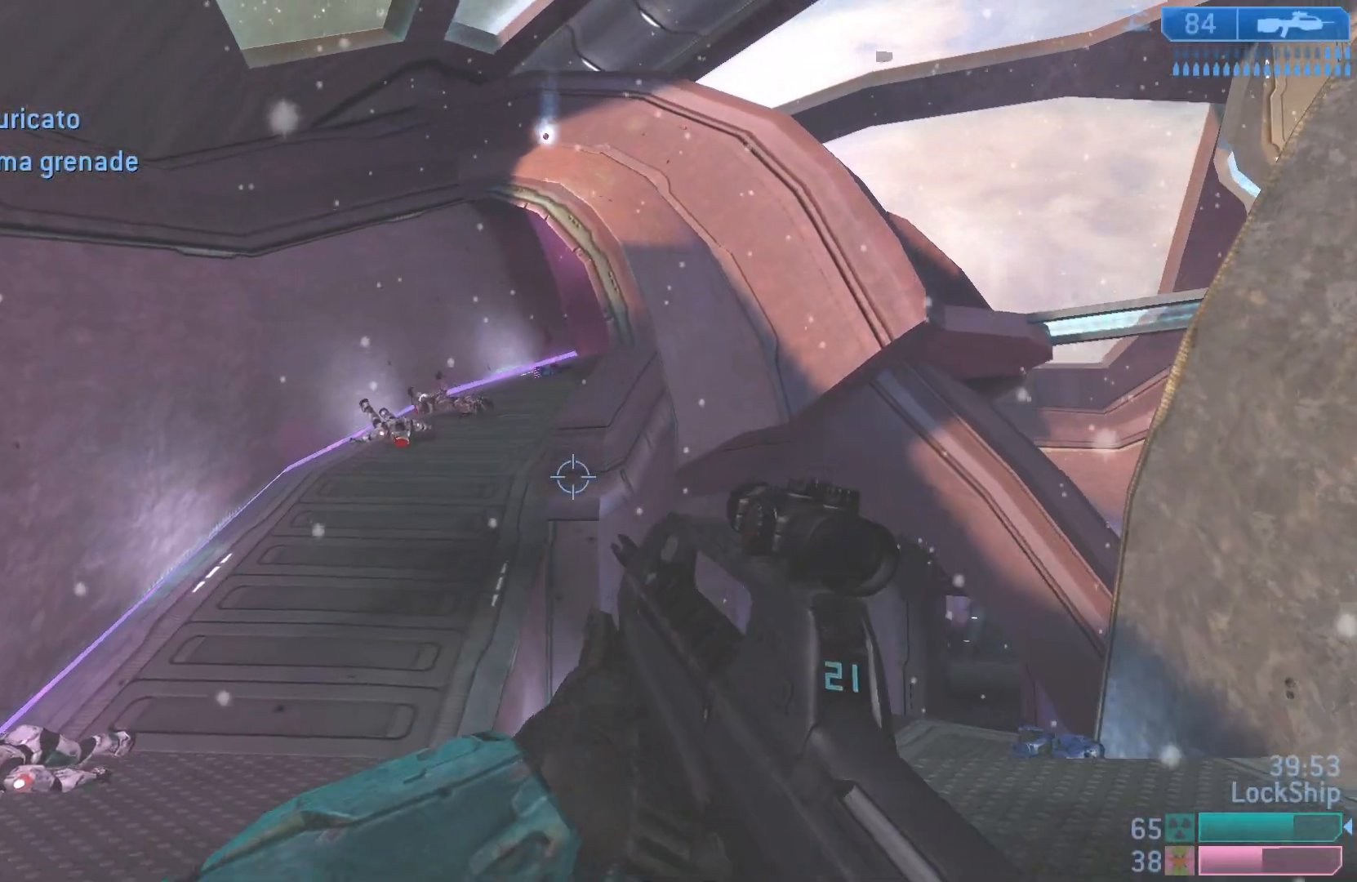
{"buttons": [], "left_stick": "left", "right_stick": "right", "events": [[67, "right_stick", "right"], [333, "left_stick", "left"]]}
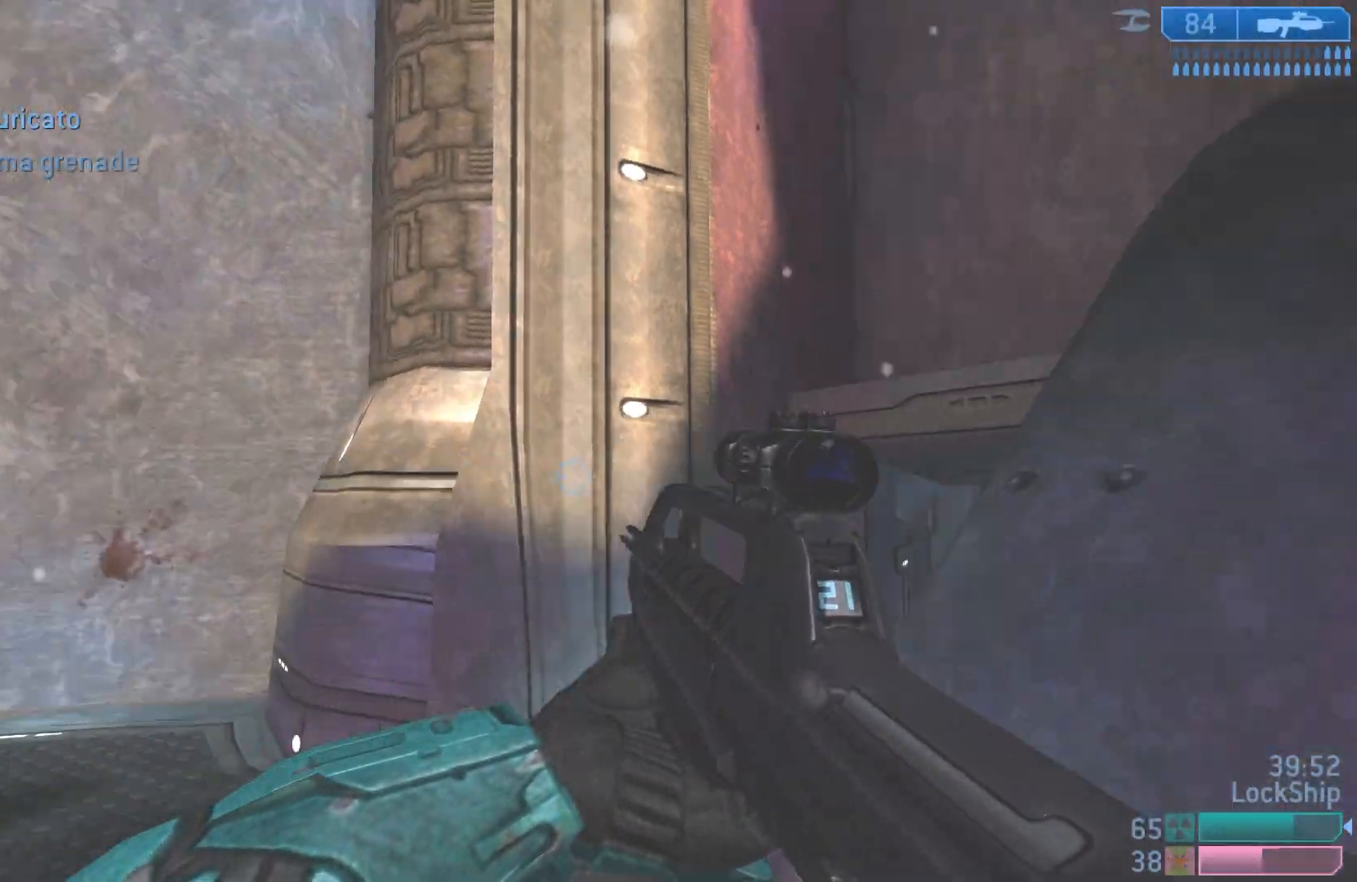
{"buttons": [], "left_stick": "up", "right_stick": "center", "events": [[33, "left_stick", "down-left"], [100, "right_stick", "center"], [200, "left_stick", "center"], [217, "right_stick", "right"], [267, "left_stick", "up"], [433, "right_stick", "center"]]}
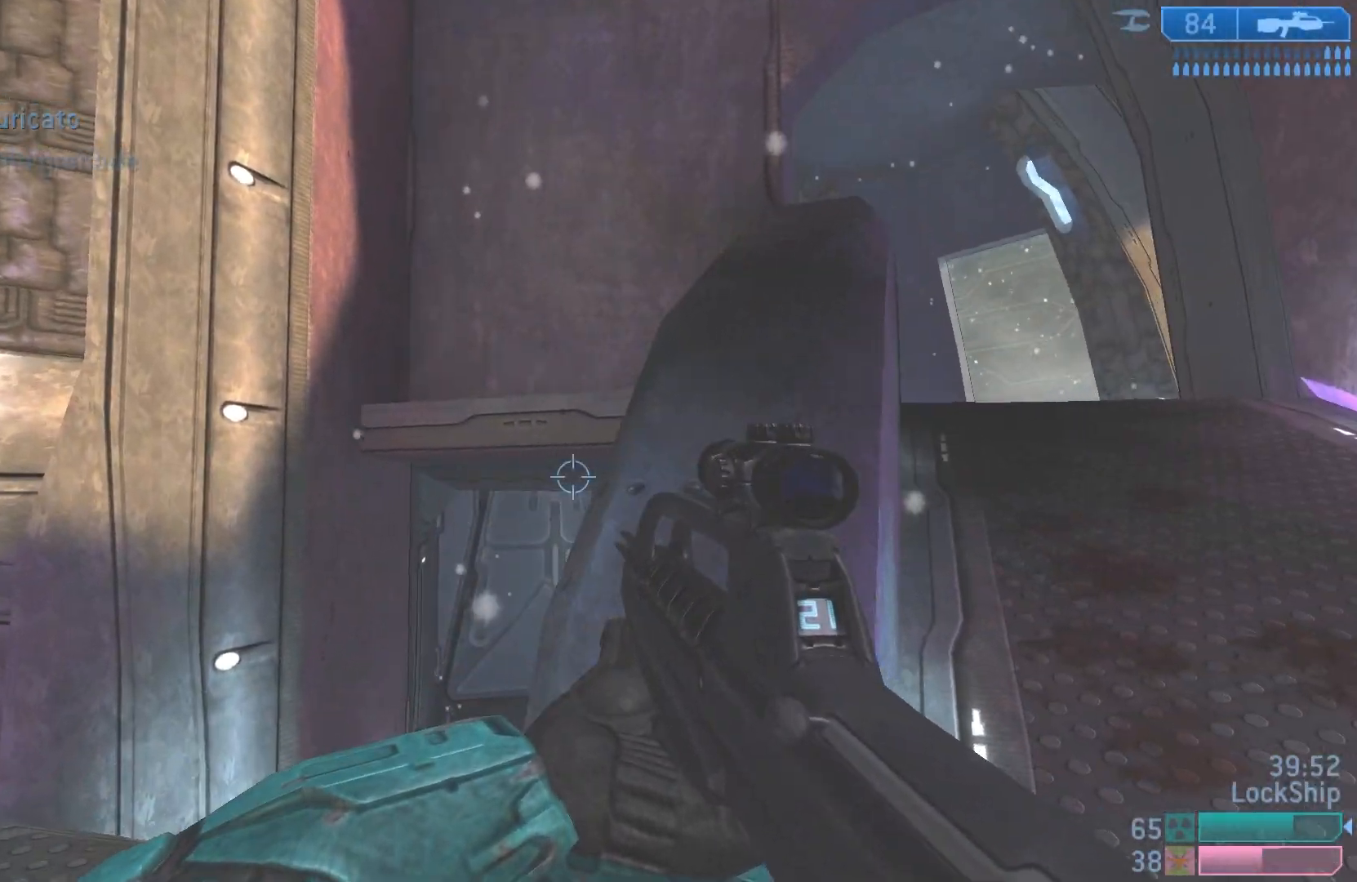
{"buttons": ["L1", "L3"], "left_stick": "up", "right_stick": "down", "events": [[150, "L1", "down"], [150, "right_stick", "down-right"], [167, "L3", "down"], [483, "right_stick", "down"]]}
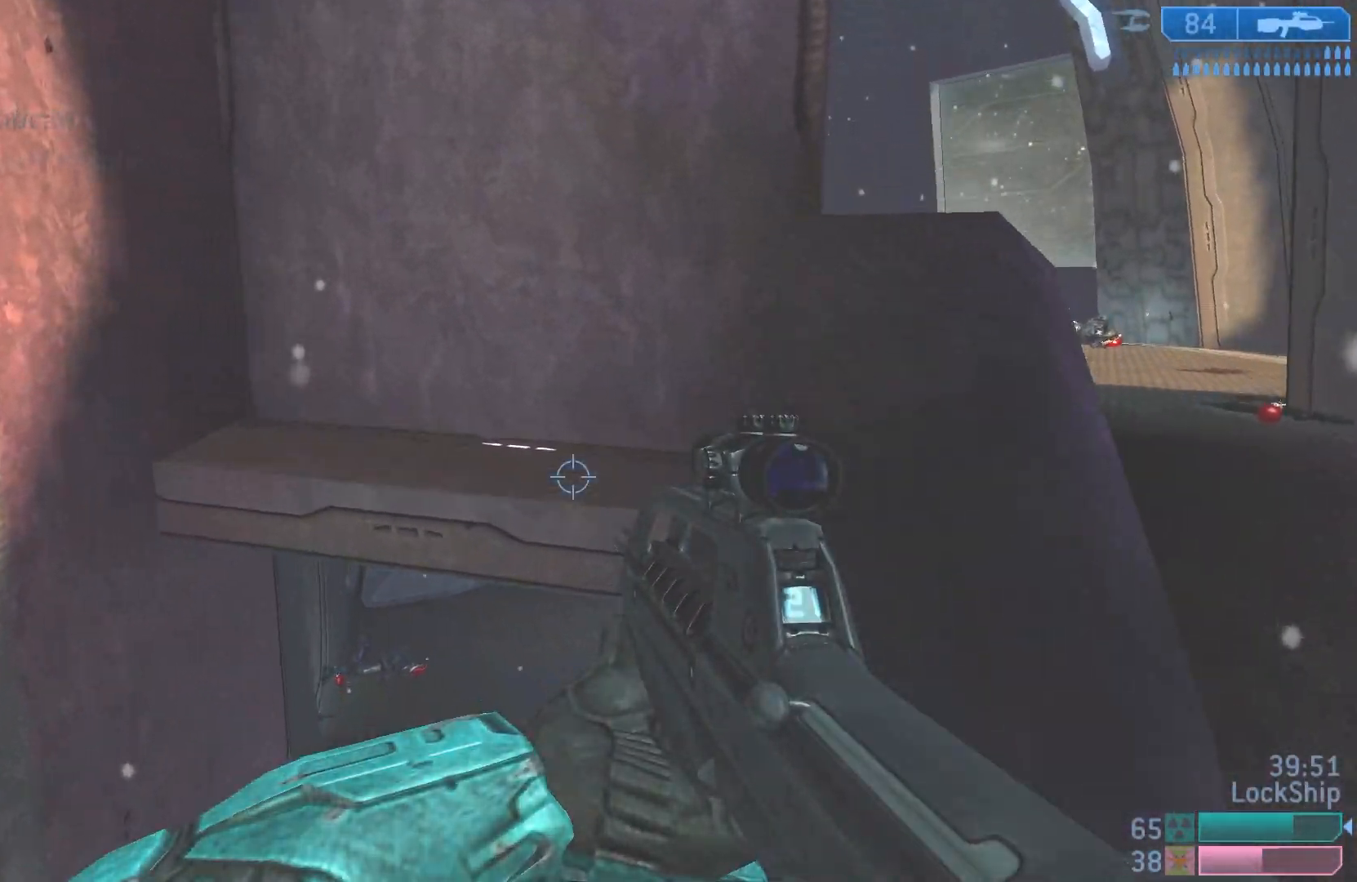
{"buttons": [], "left_stick": "up", "right_stick": "left", "events": [[333, "right_stick", "down-left"], [350, "L3", "up"], [433, "L1", "up"], [433, "right_stick", "left"]]}